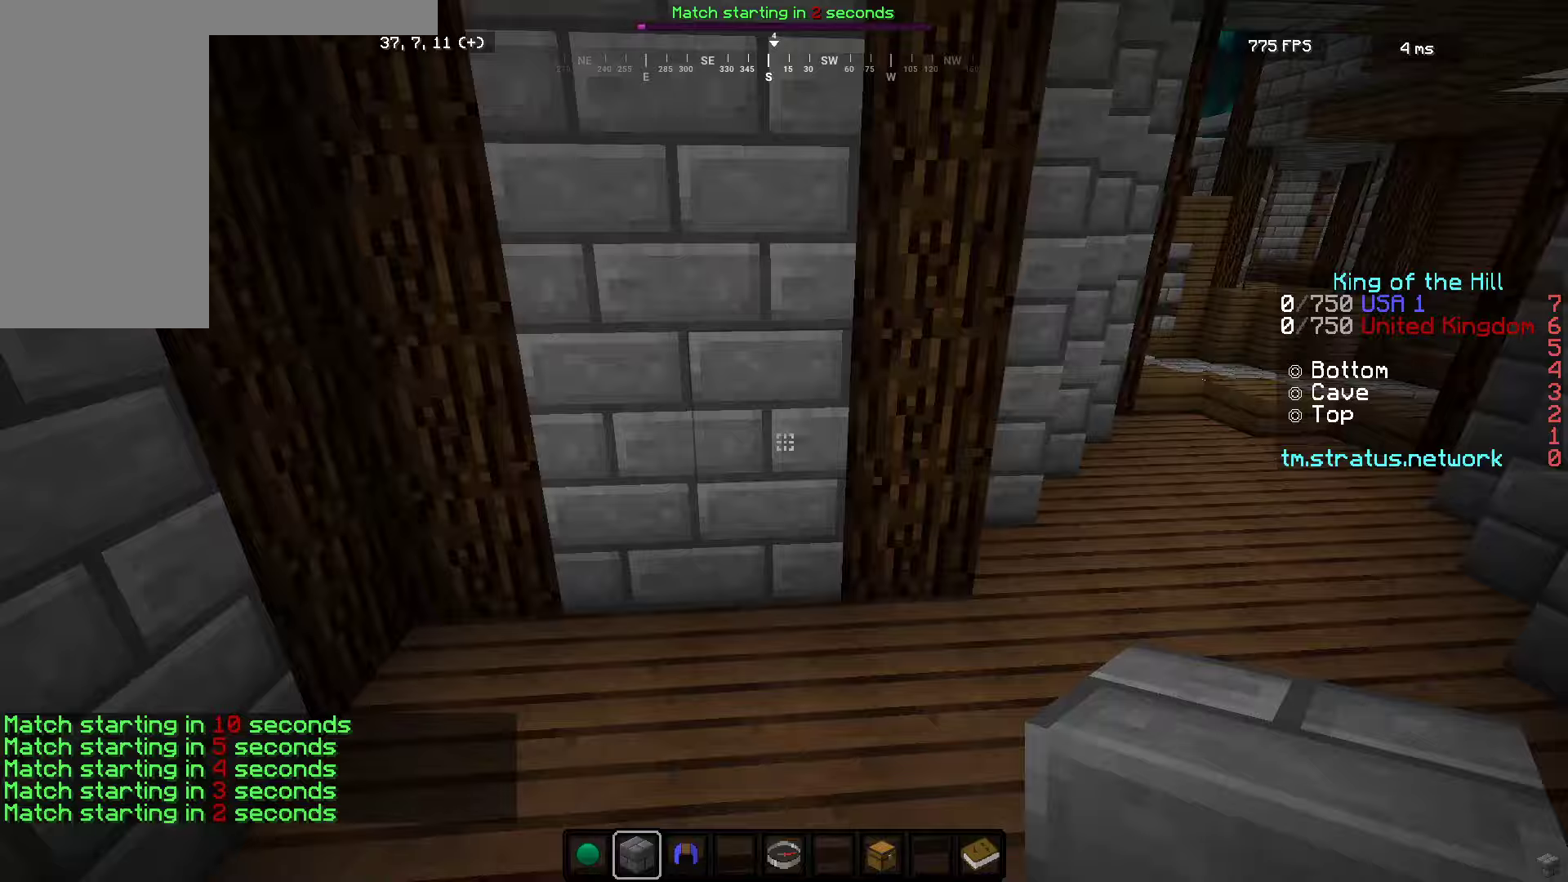
Gameplay with keyboard and mouse; each line is a JSON object with the keys and mouse buttons held at the frame after it. "events" lists presses ("down") and releases ("up") of "a", "d", "s", "w", "mouse_left" and "mouse_right" between this image and that frame as [ms after this image, input, new state], when the widget could be followed in between. "mouse_left", "mouse_right" = the "left", "right" buttons of the "mouse" list. No other keys are recorded. Fast repeated clicks can show as one long hold. Mouse movement is not recorded.
{"keys": ["w"], "mouse": ["left"], "events": [[167, "mouse_left", "down"]]}
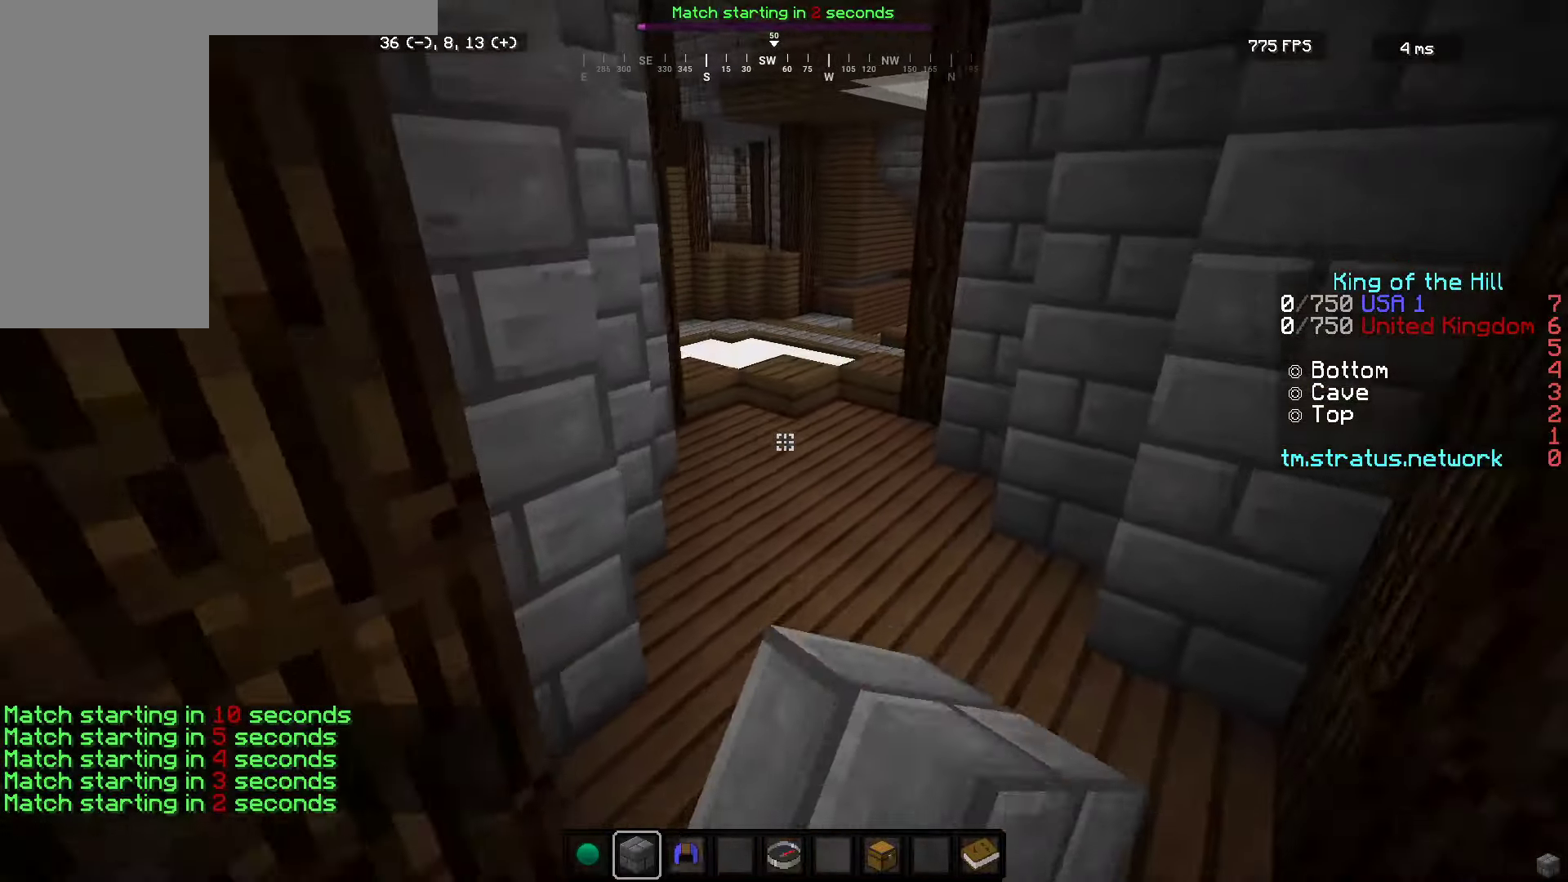
{"keys": ["w"], "mouse": ["left"], "events": [[133, "mouse_left", "up"], [183, "mouse_left", "down"]]}
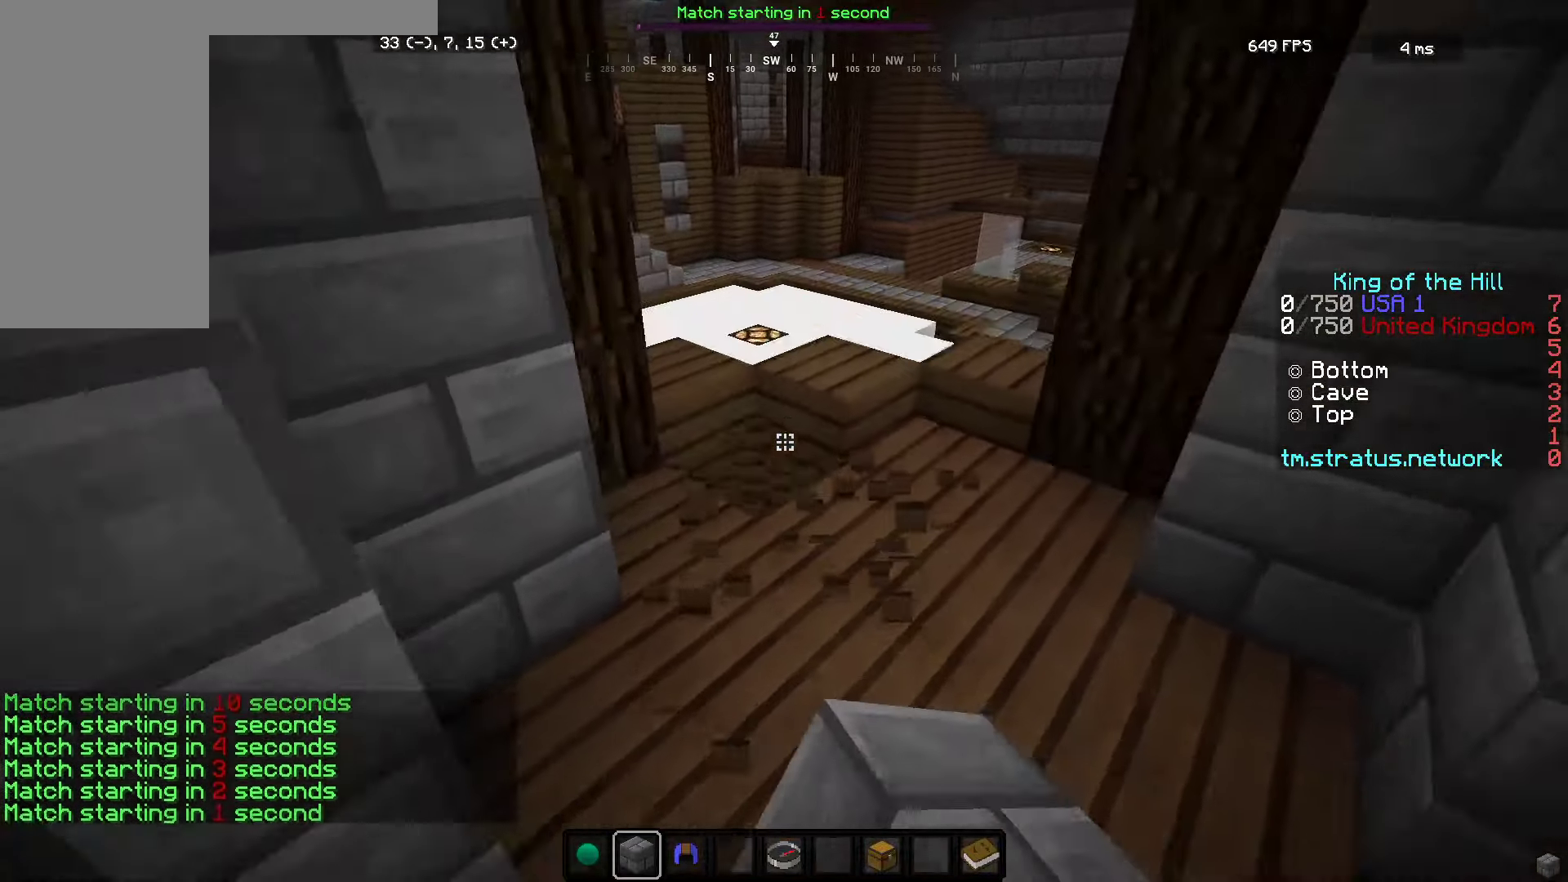
{"keys": ["w"], "mouse": [], "events": [[183, "mouse_left", "up"], [283, "mouse_left", "down"], [400, "mouse_left", "up"]]}
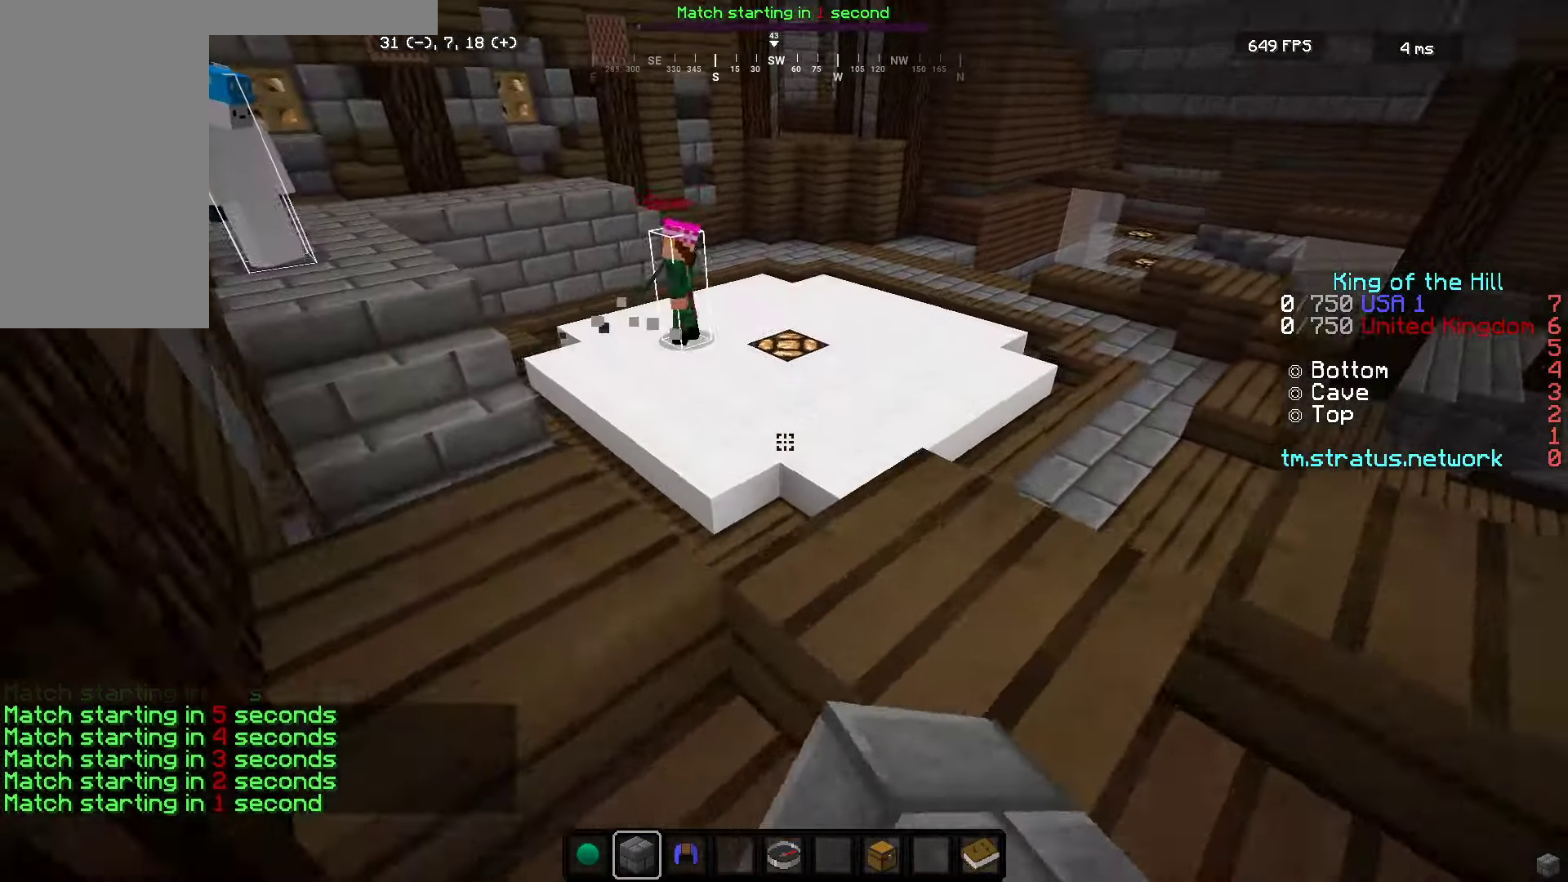
{"keys": ["w"], "mouse": [], "events": []}
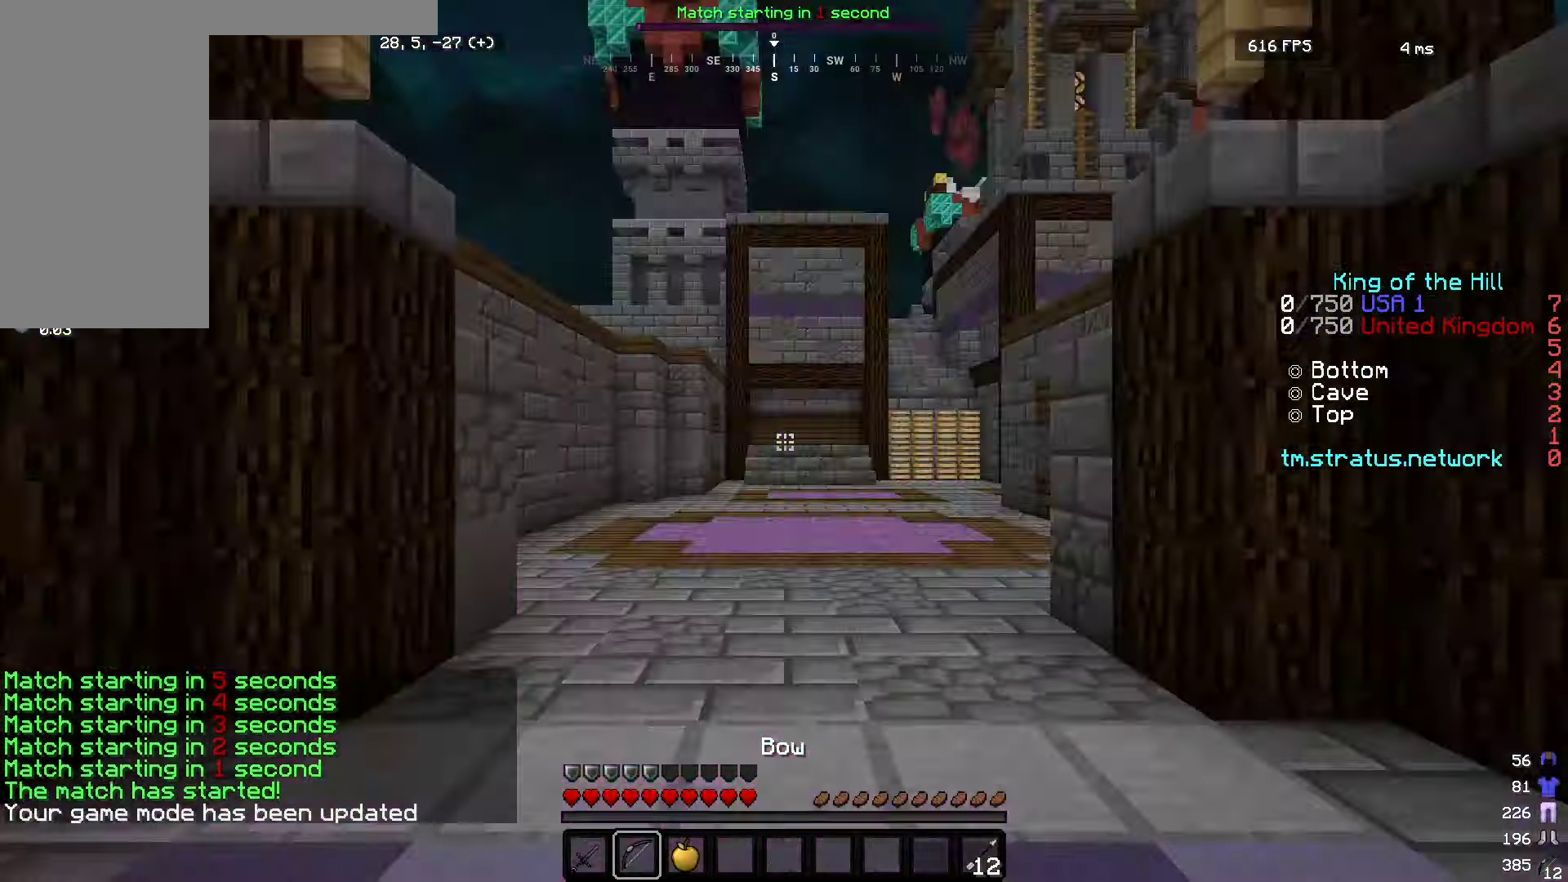
{"keys": ["w"], "mouse": [], "events": []}
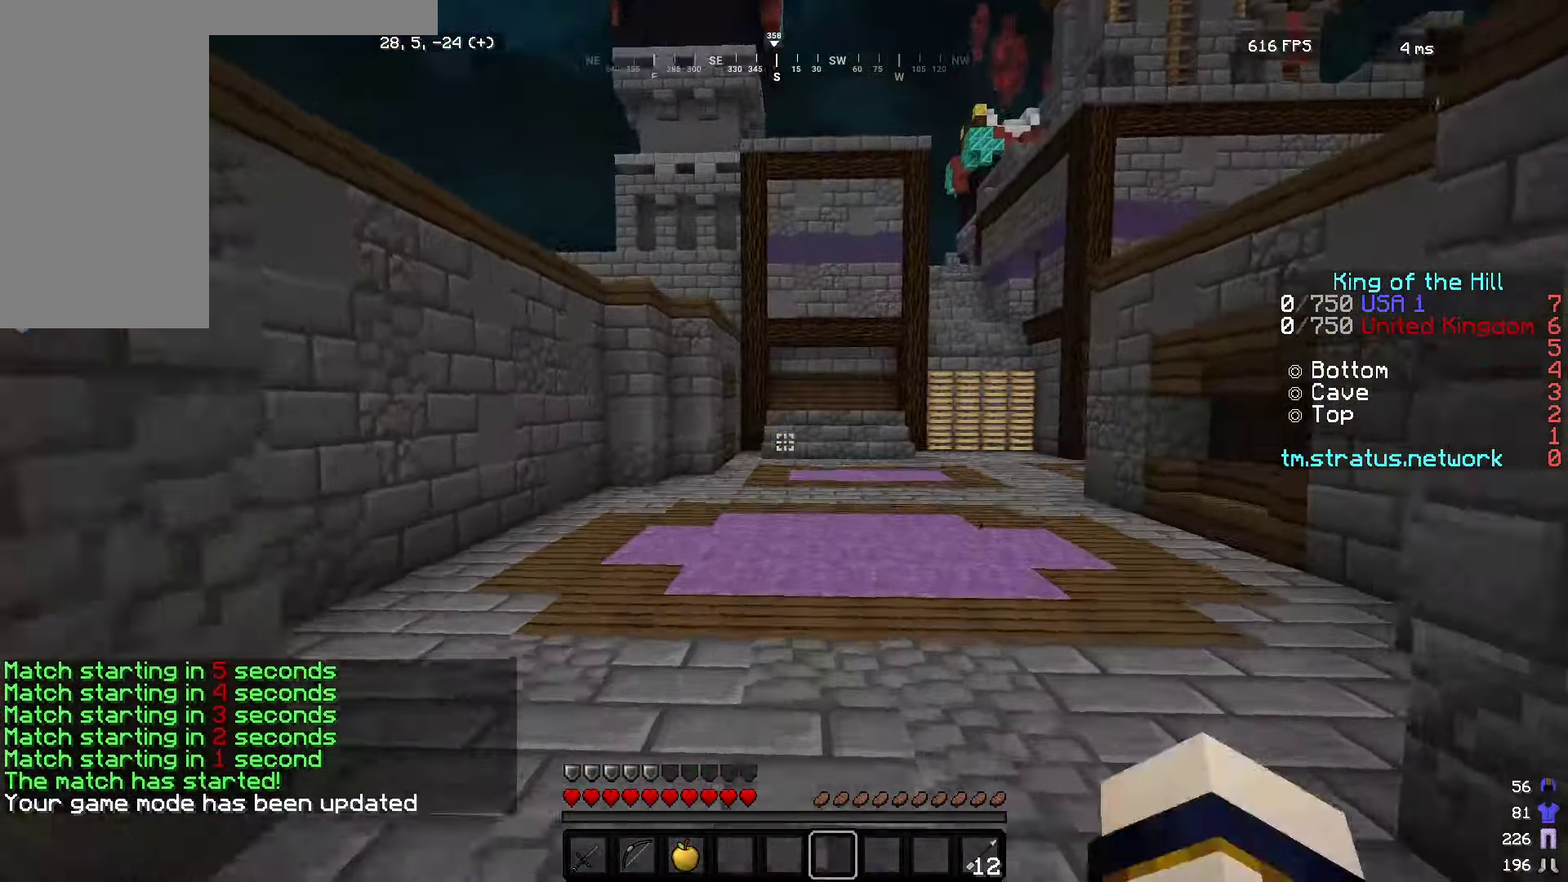
{"keys": ["w"], "mouse": [], "events": [[50, "mouse_left", "down"], [217, "mouse_left", "up"], [267, "mouse_left", "down"], [400, "mouse_left", "up"]]}
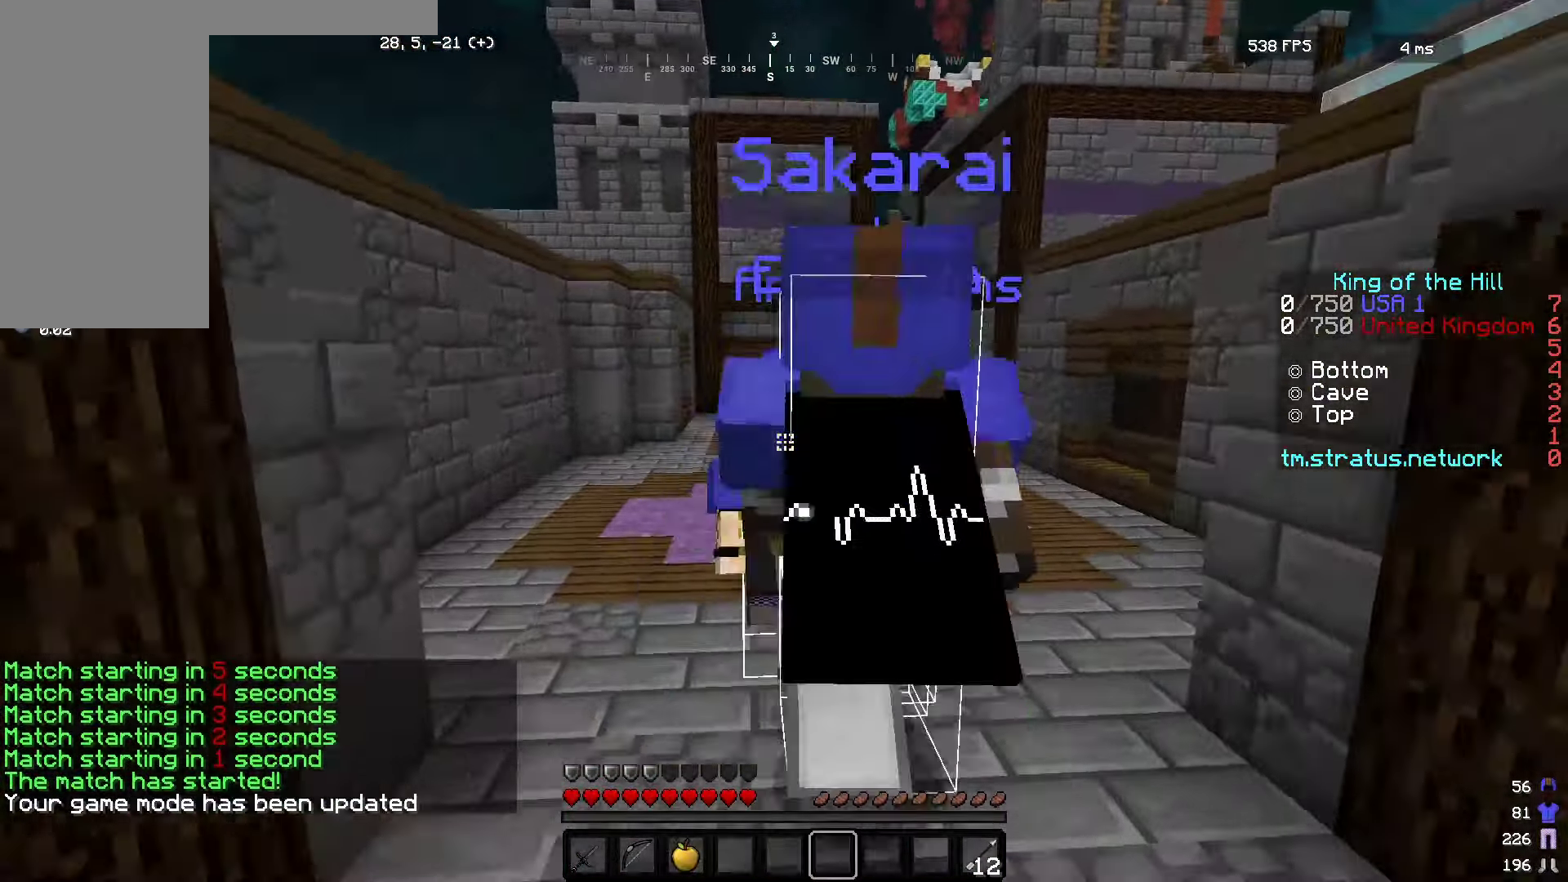
{"keys": ["w"], "mouse": [], "events": []}
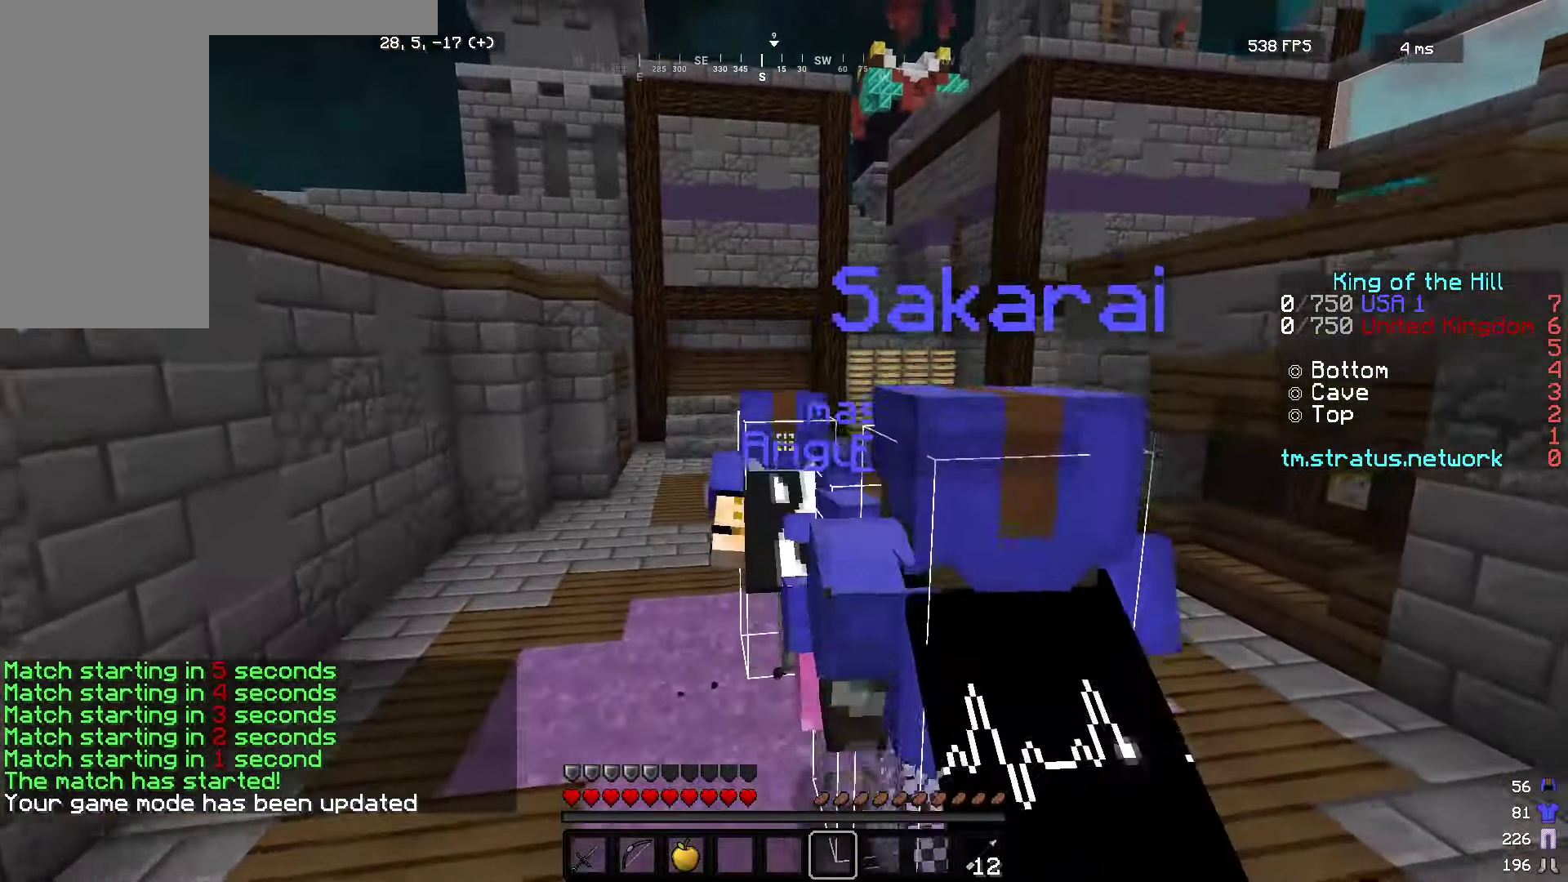
{"keys": ["w"], "mouse": [], "events": []}
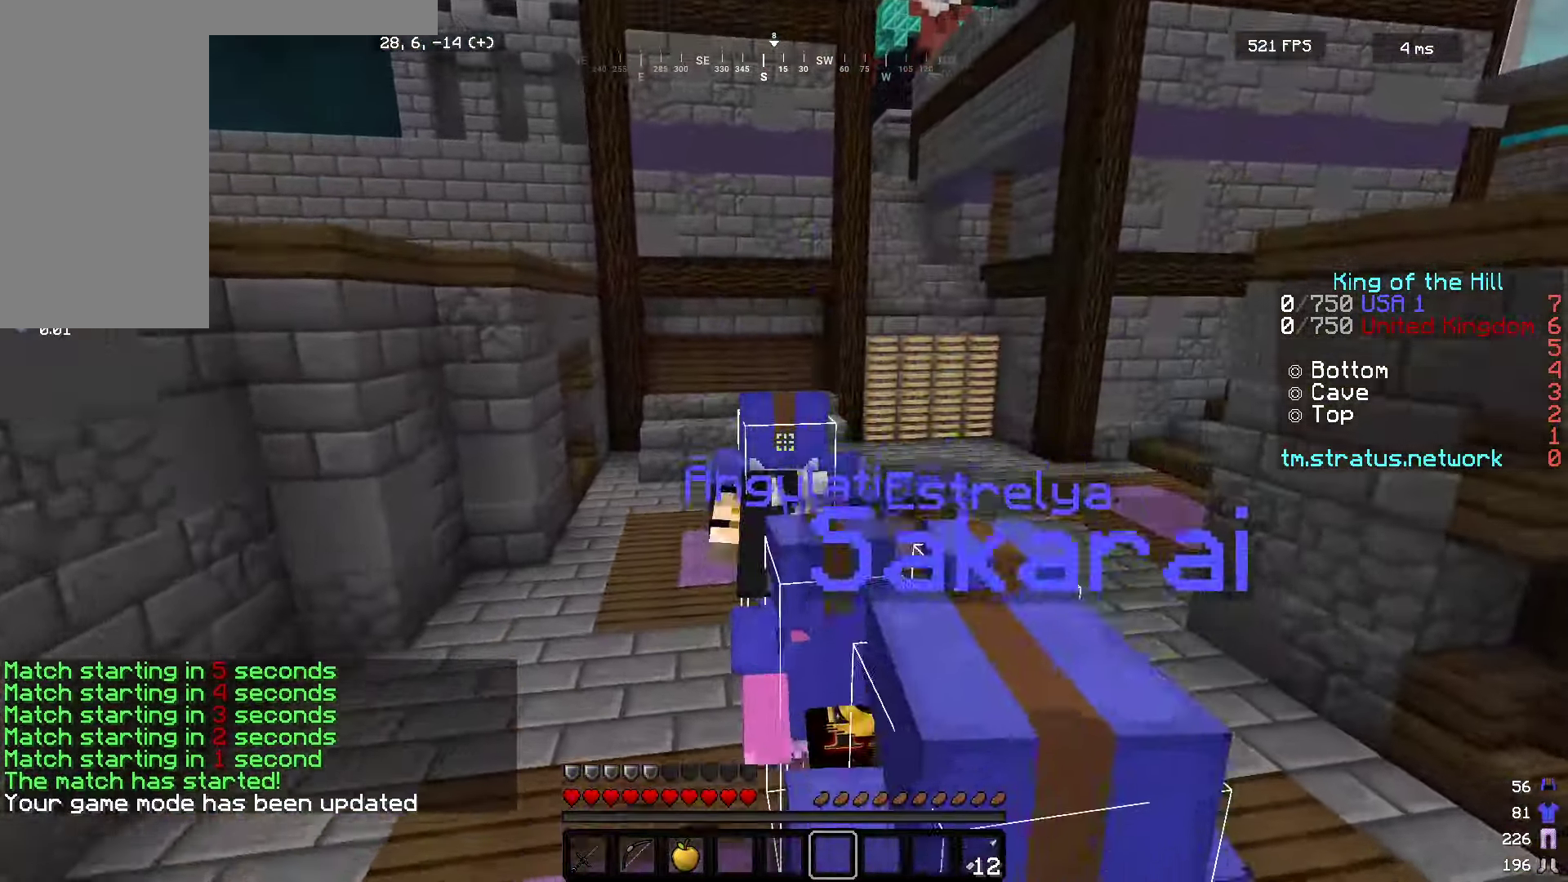
{"keys": ["a", "w"], "mouse": [], "events": [[417, "a", "down"]]}
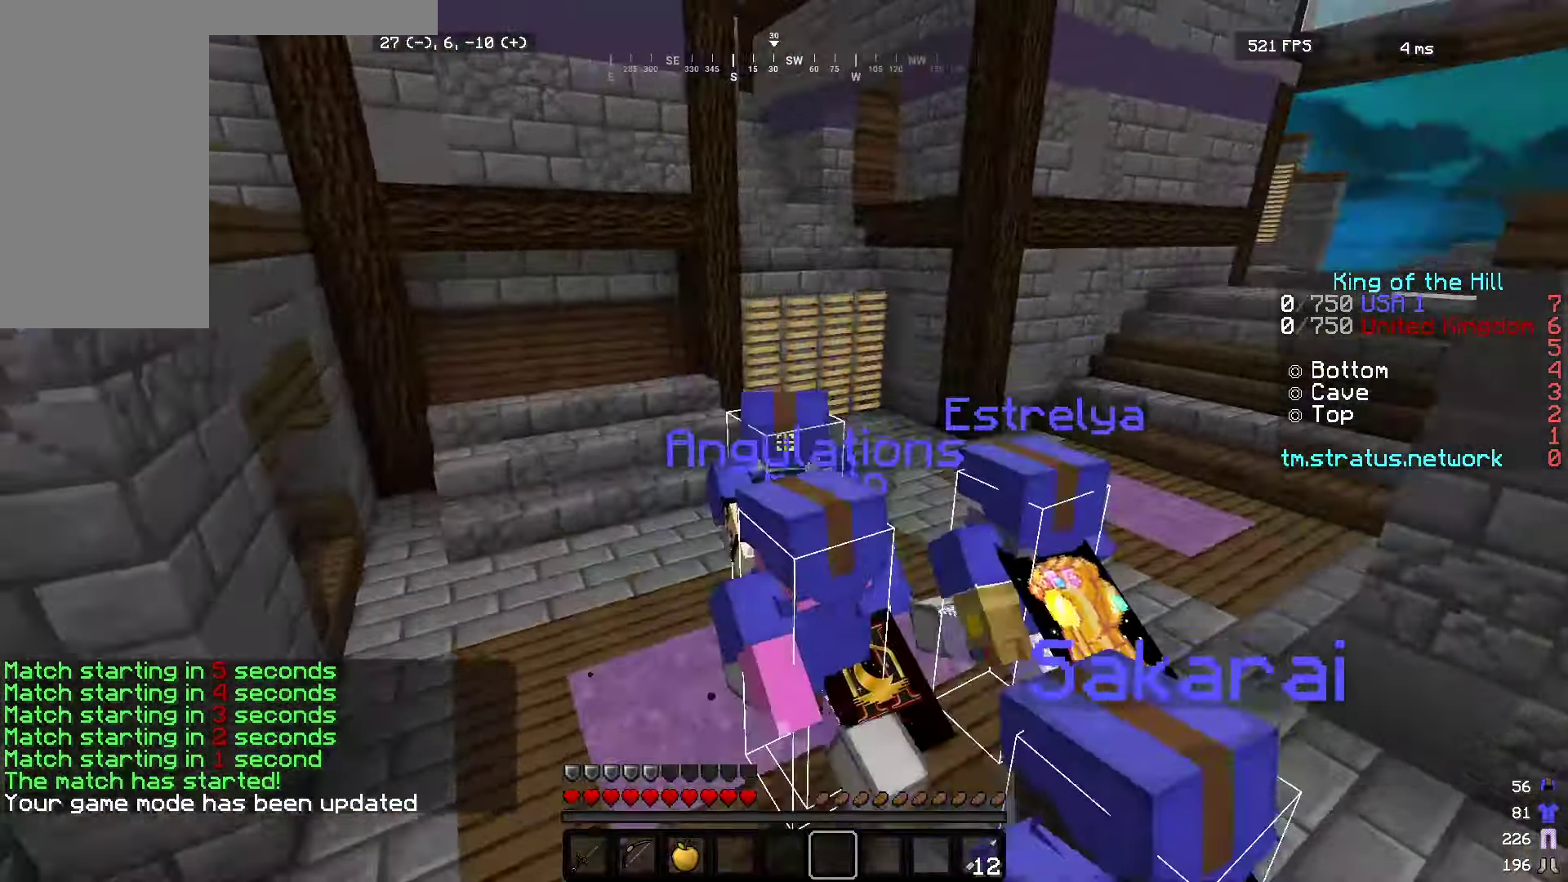
{"keys": ["a", "w"], "mouse": [], "events": []}
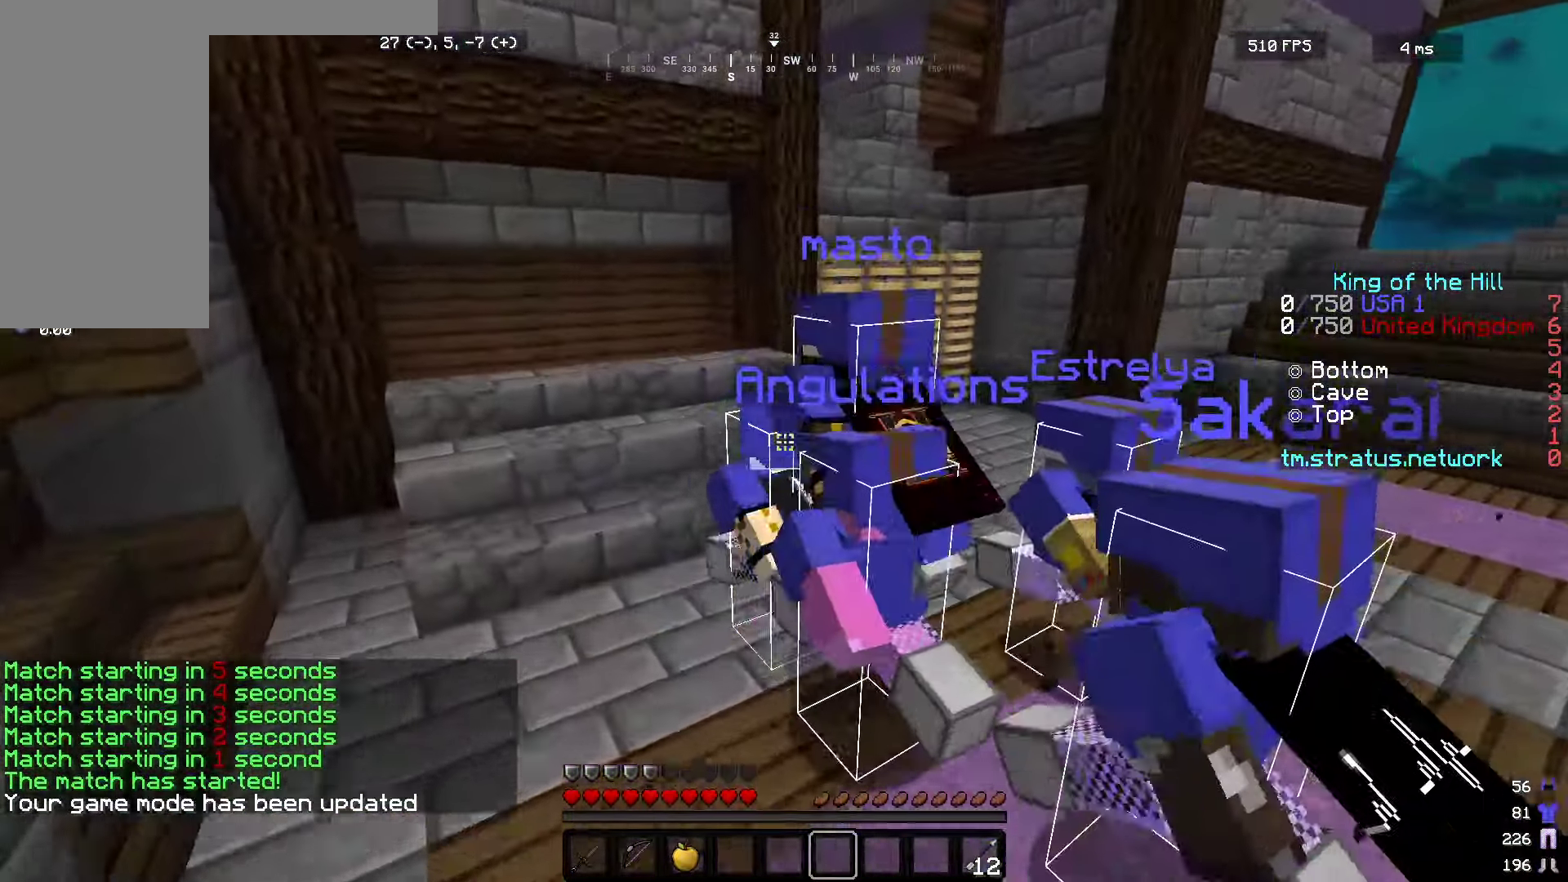
{"keys": ["w"], "mouse": [], "events": [[250, "a", "up"]]}
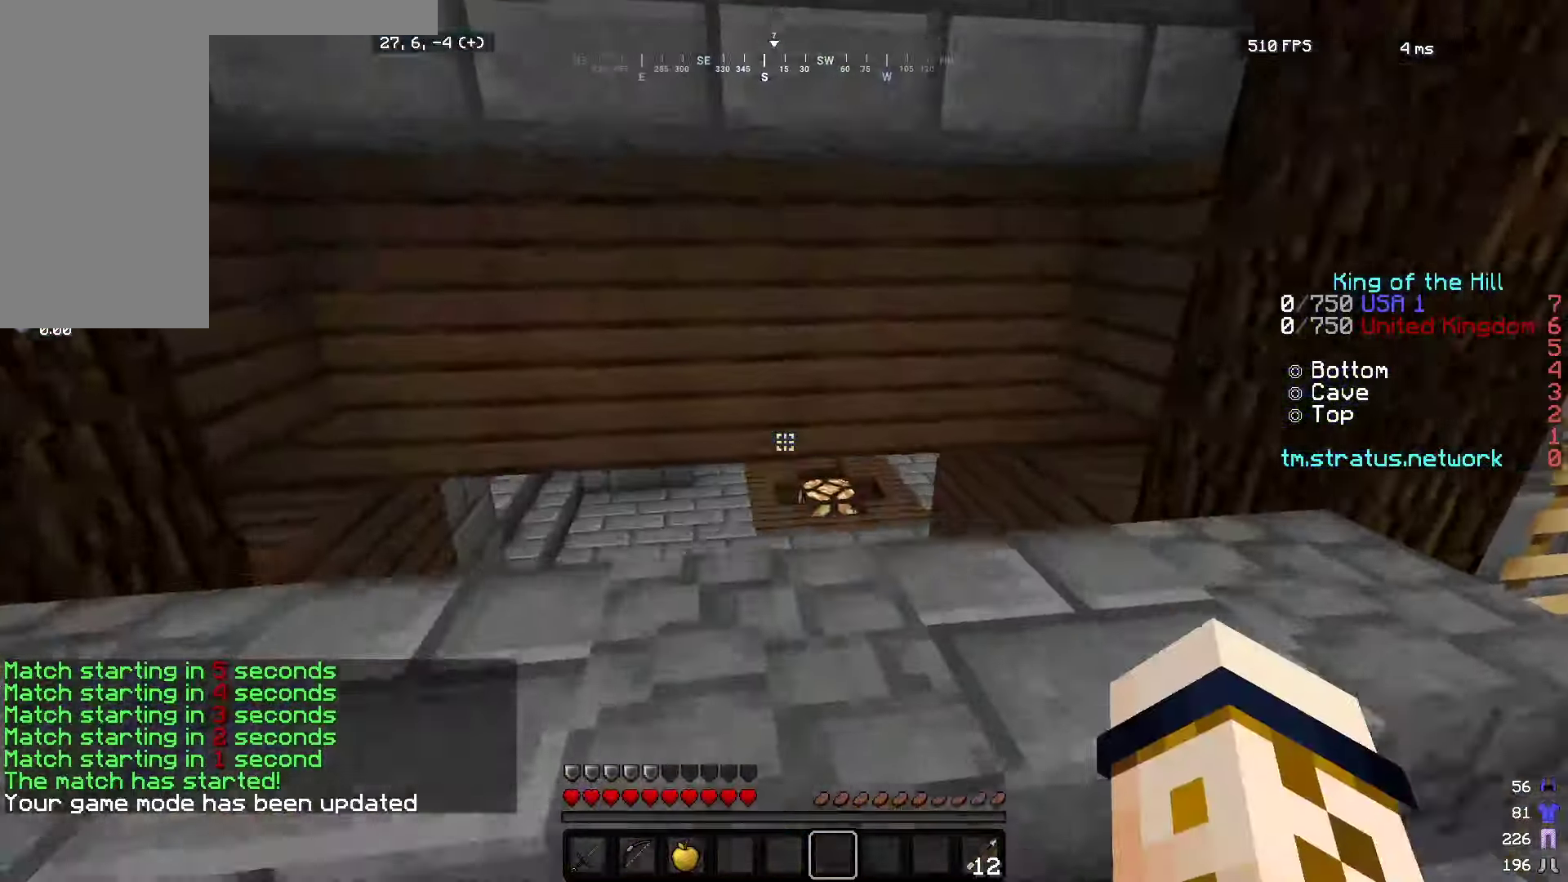
{"keys": ["d", "w"], "mouse": [], "events": [[317, "d", "down"]]}
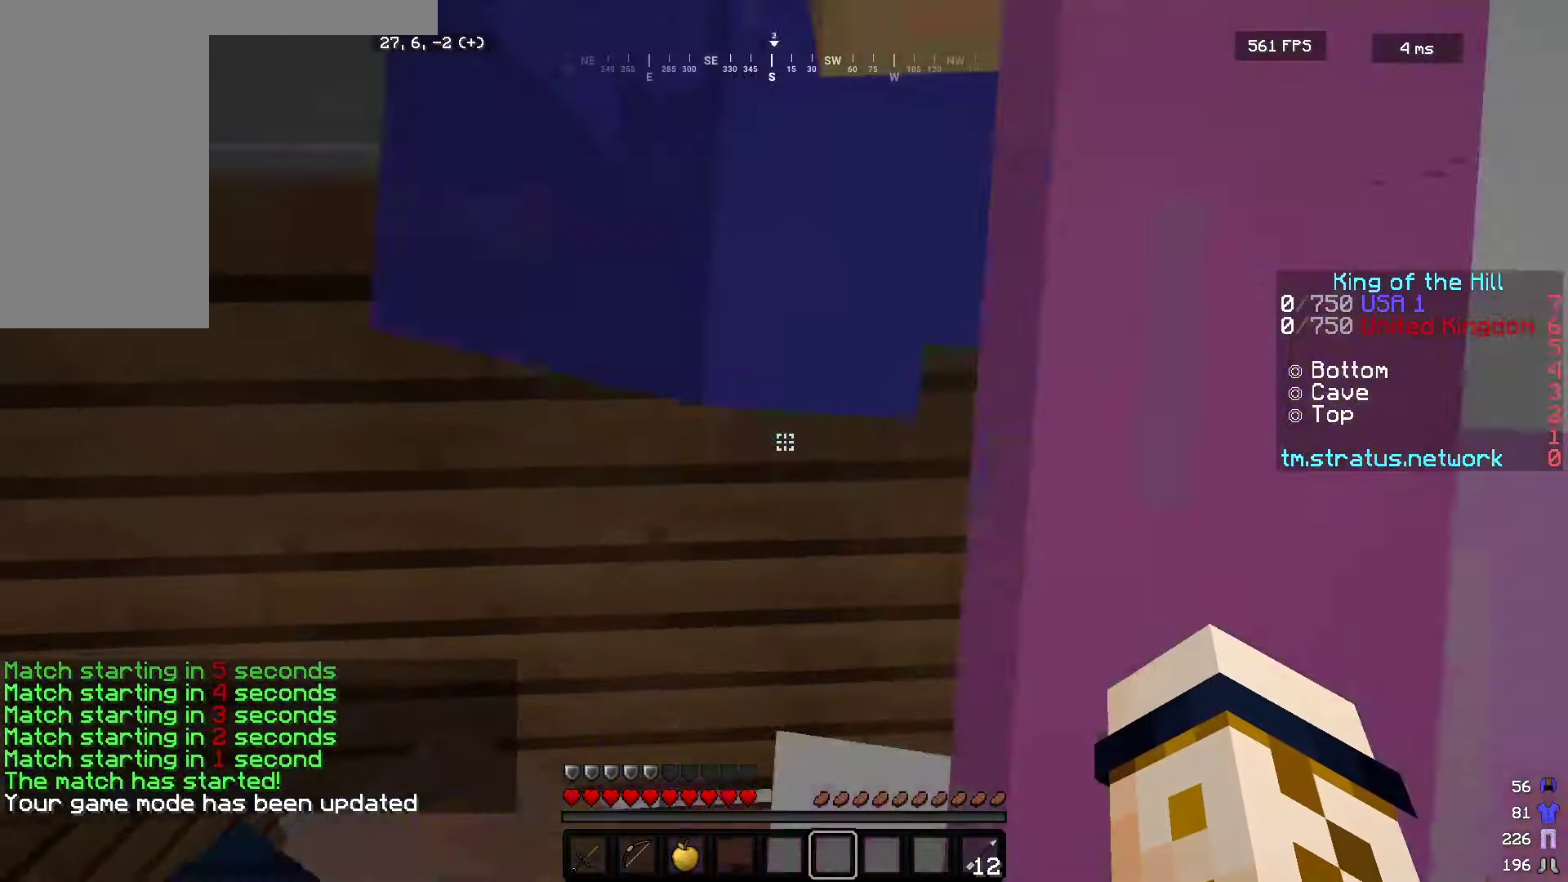
{"keys": ["w"], "mouse": [], "events": [[117, "d", "up"]]}
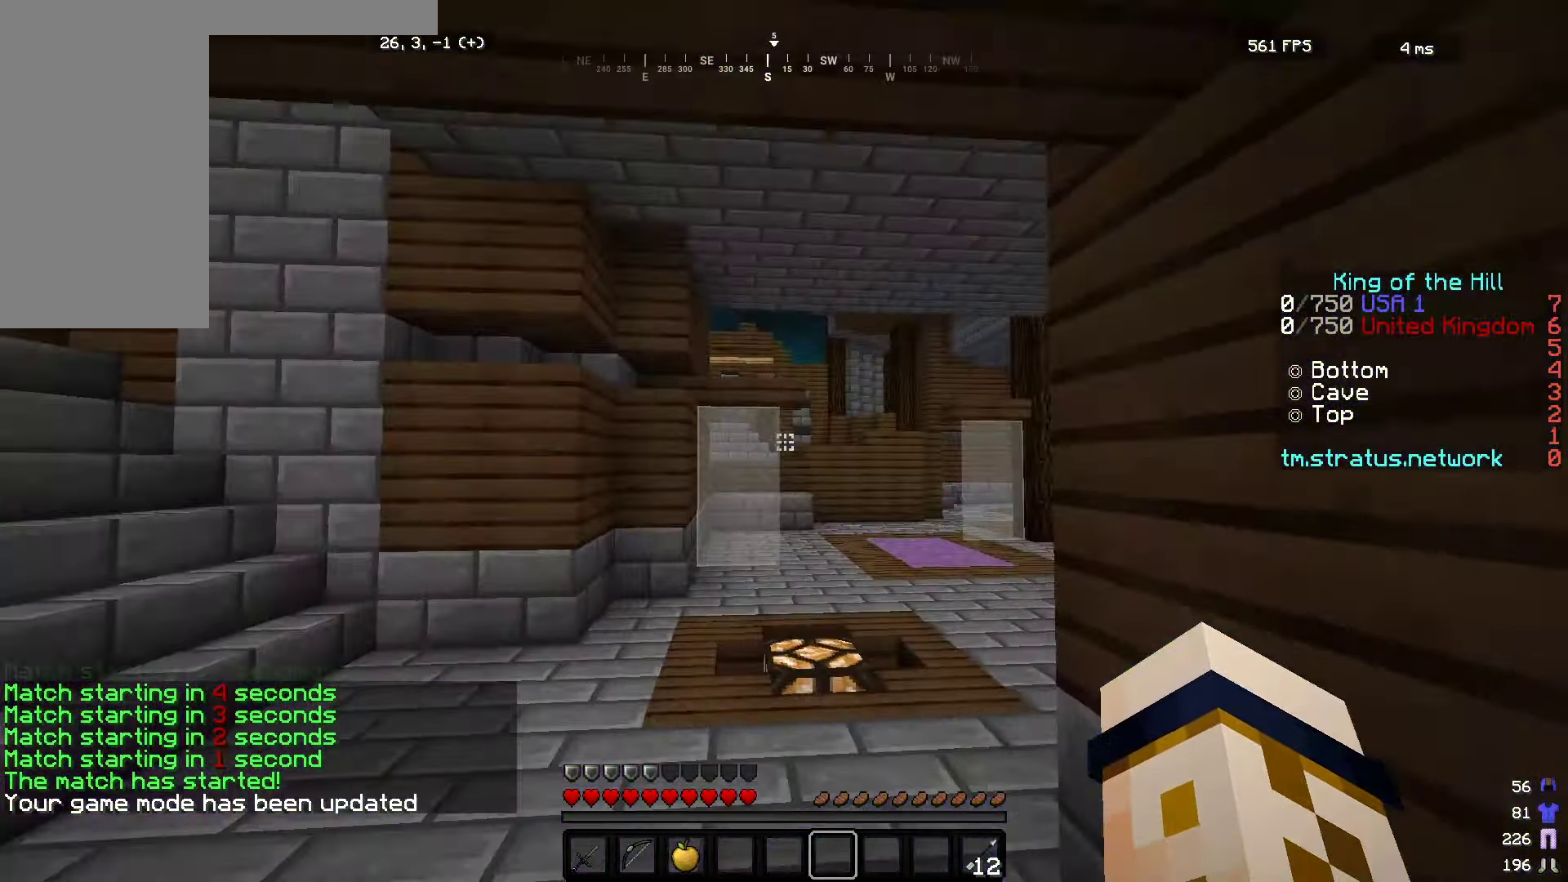
{"keys": ["w"], "mouse": [], "events": []}
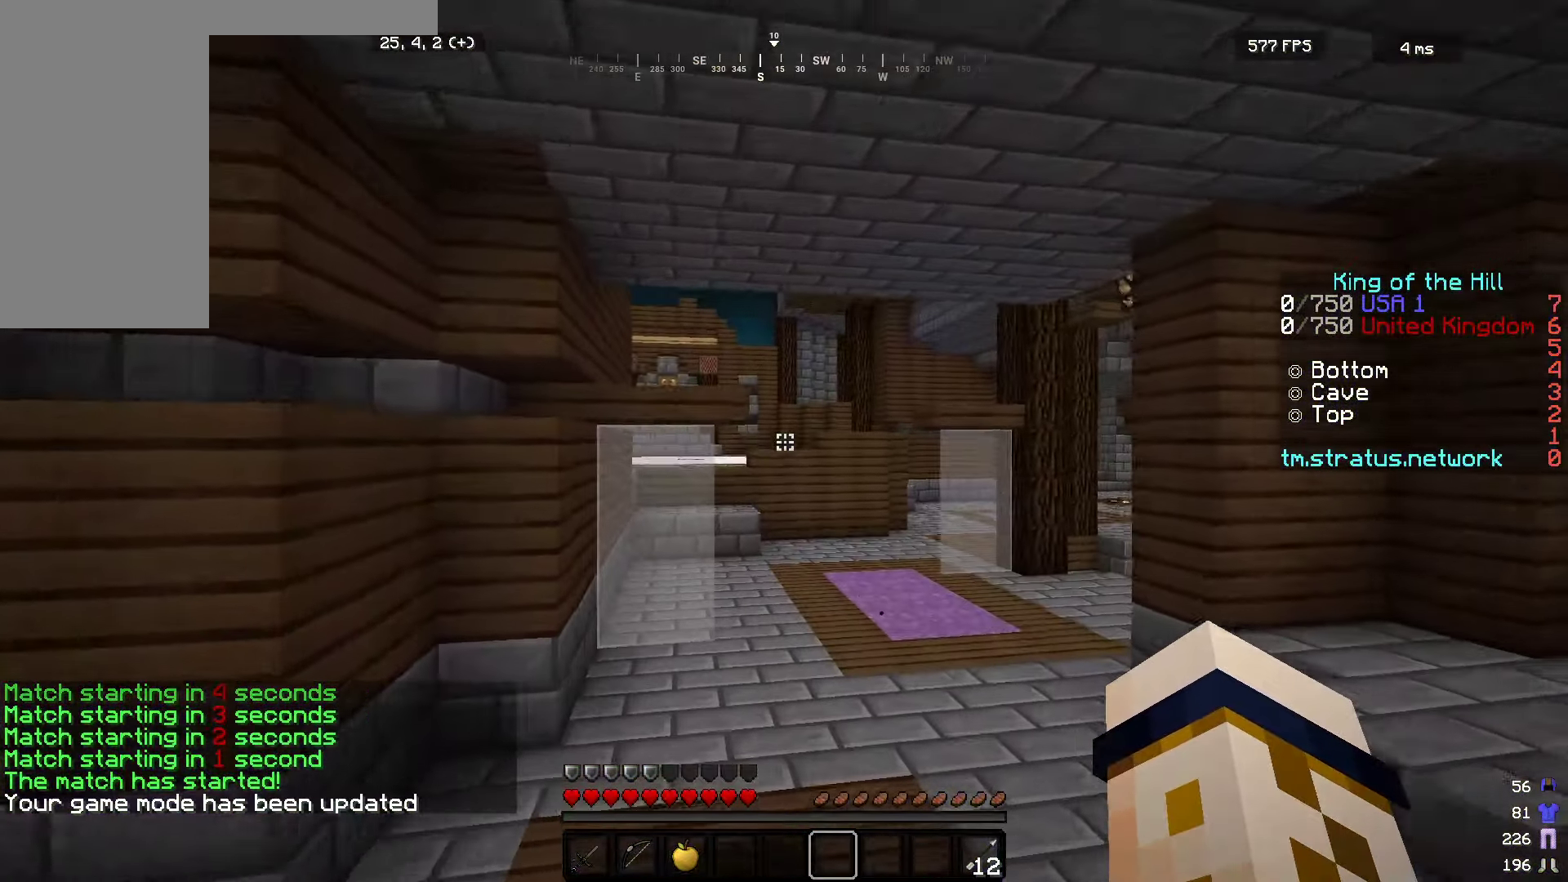
{"keys": ["w"], "mouse": [], "events": []}
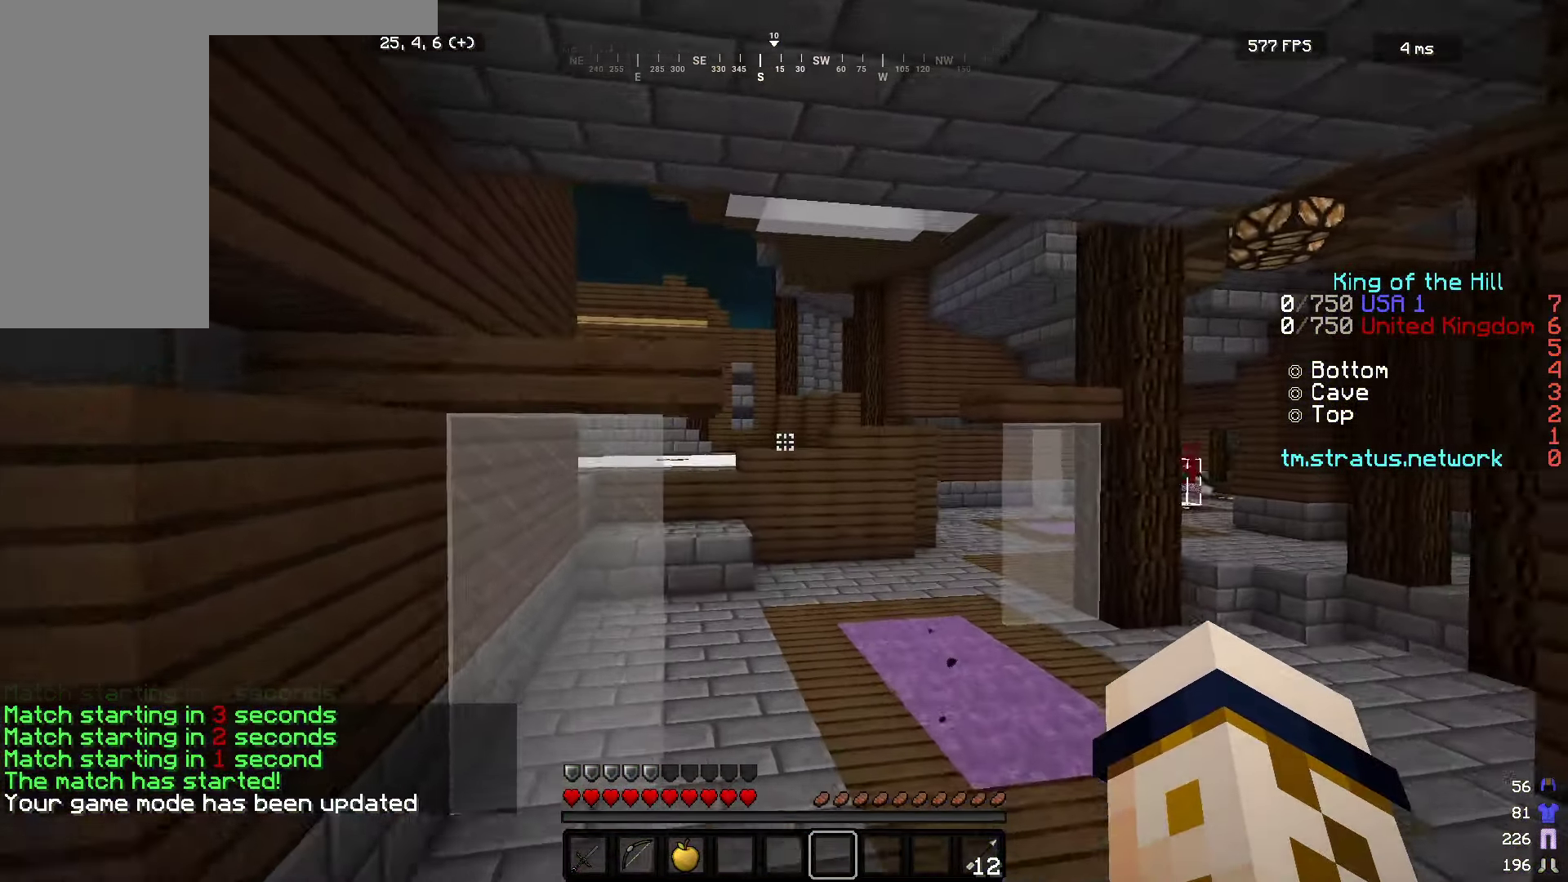
{"keys": ["a", "w"], "mouse": [], "events": [[384, "a", "down"]]}
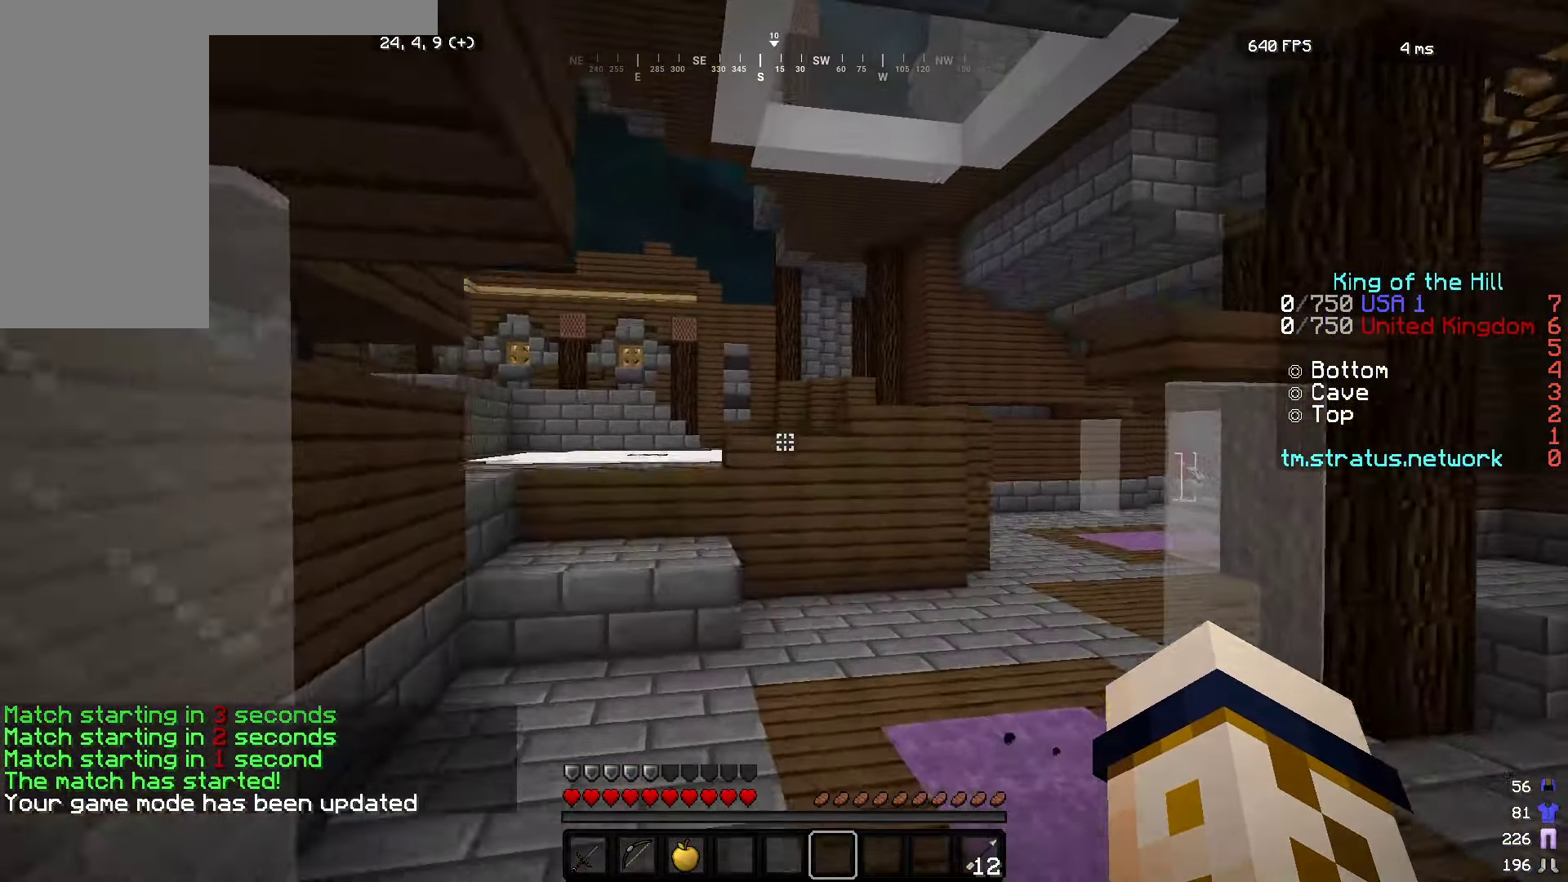
{"keys": ["a", "w"], "mouse": [], "events": []}
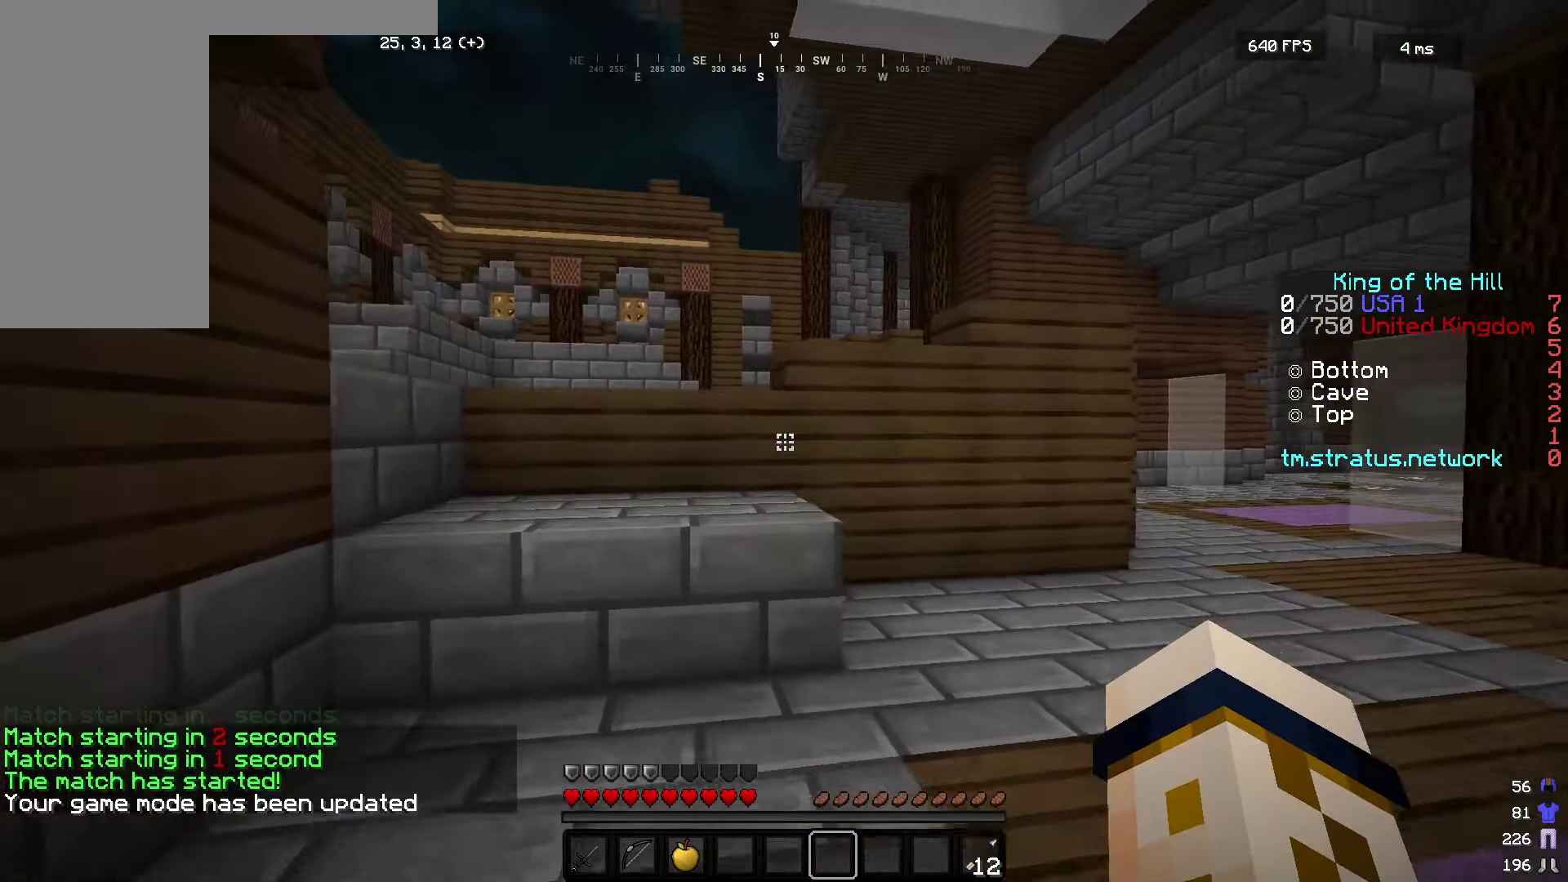
{"keys": ["w"], "mouse": [], "events": [[150, "d", "down"], [184, "a", "up"], [334, "d", "up"]]}
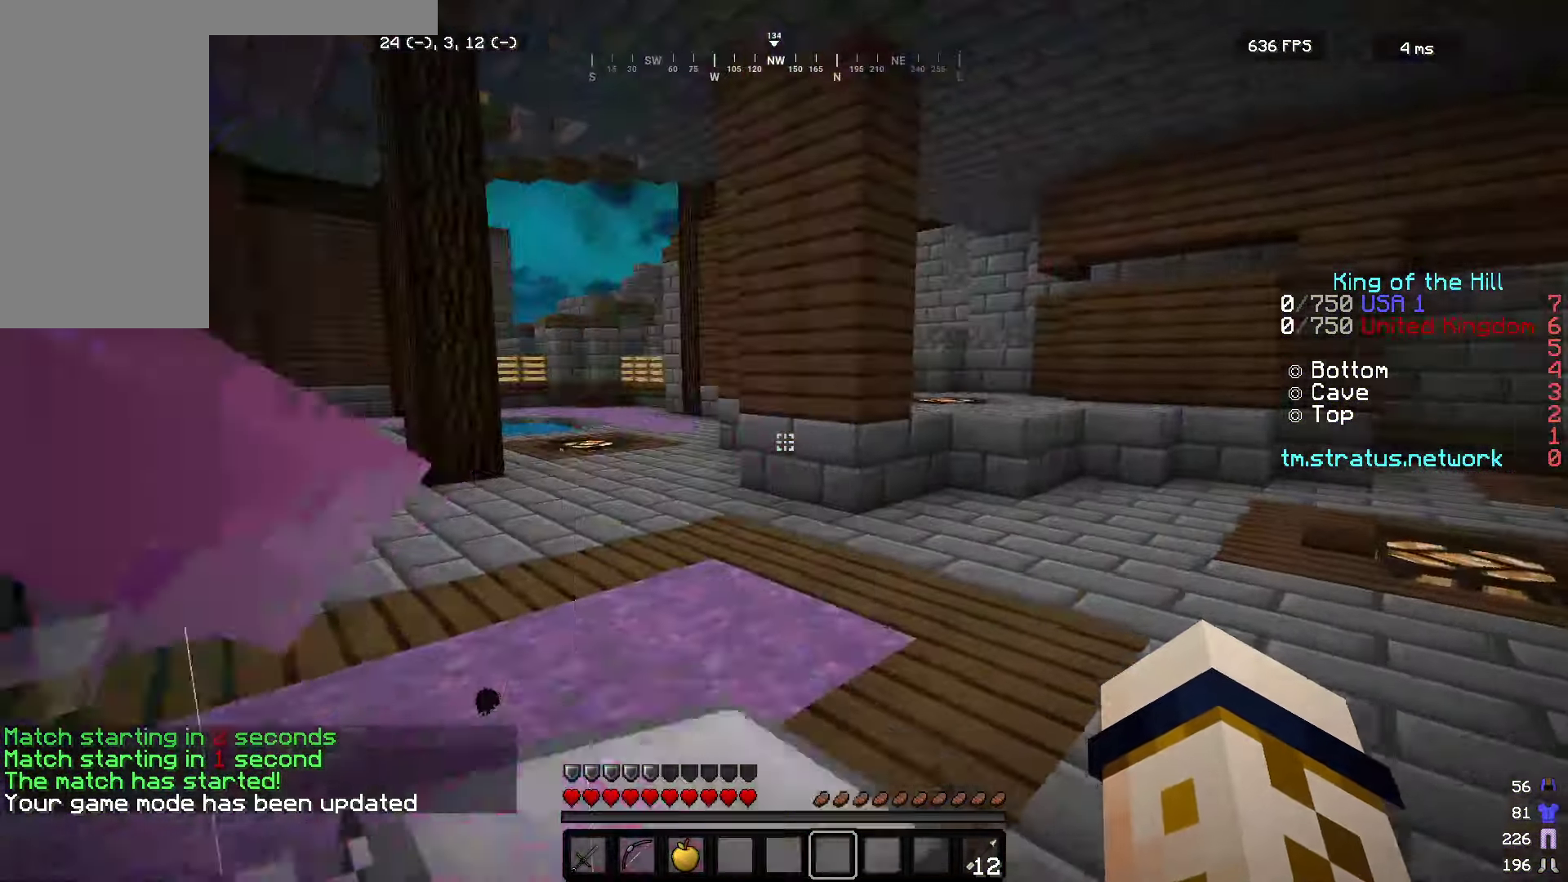
{"keys": ["w"], "mouse": [], "events": []}
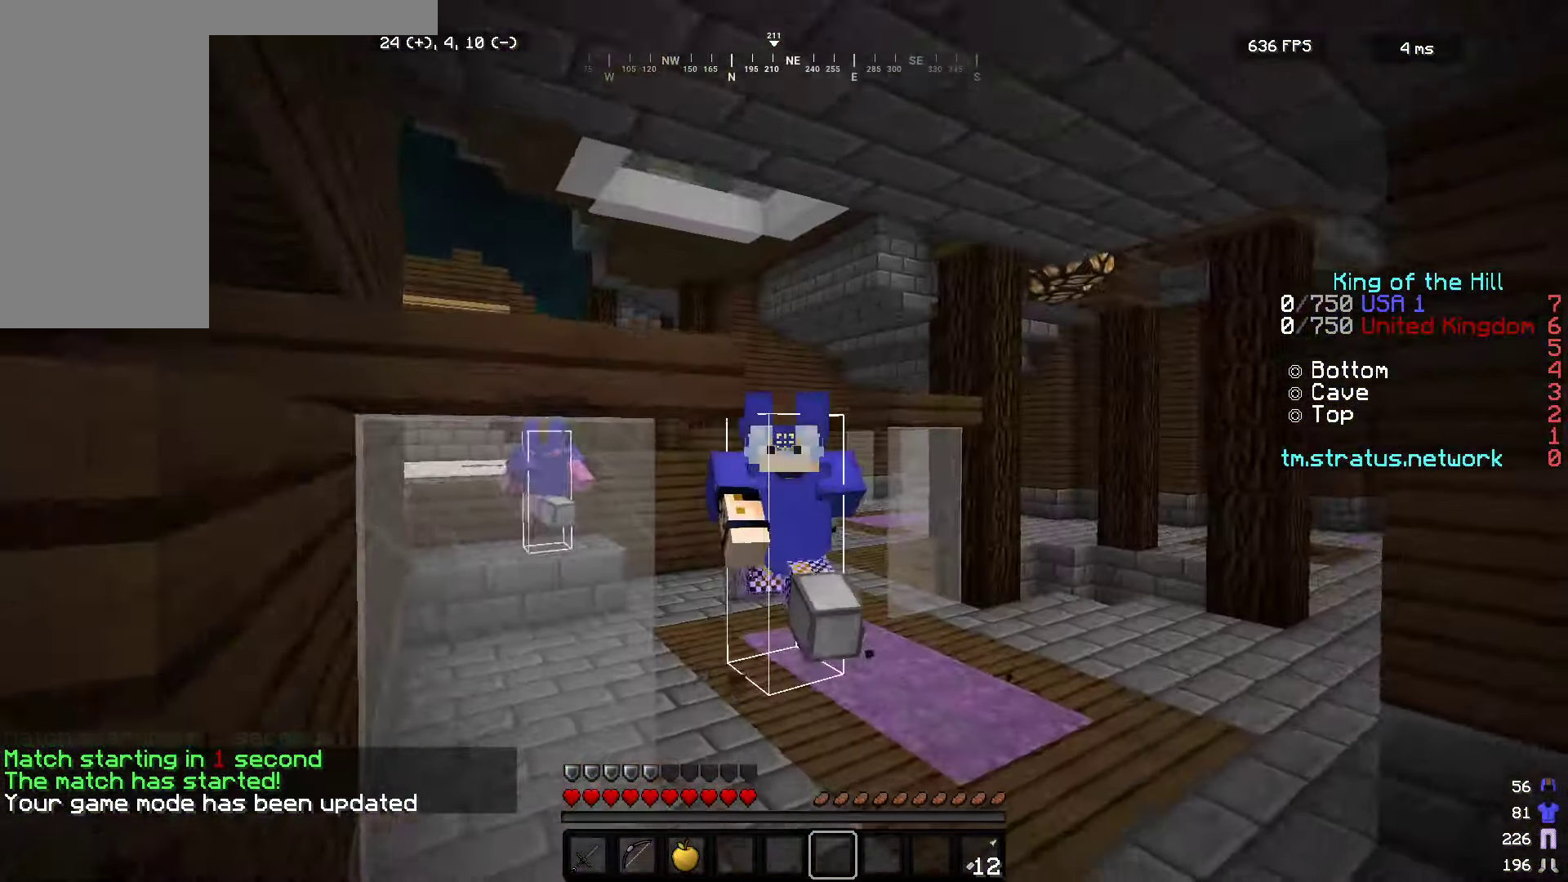
{"keys": ["w"], "mouse": [], "events": []}
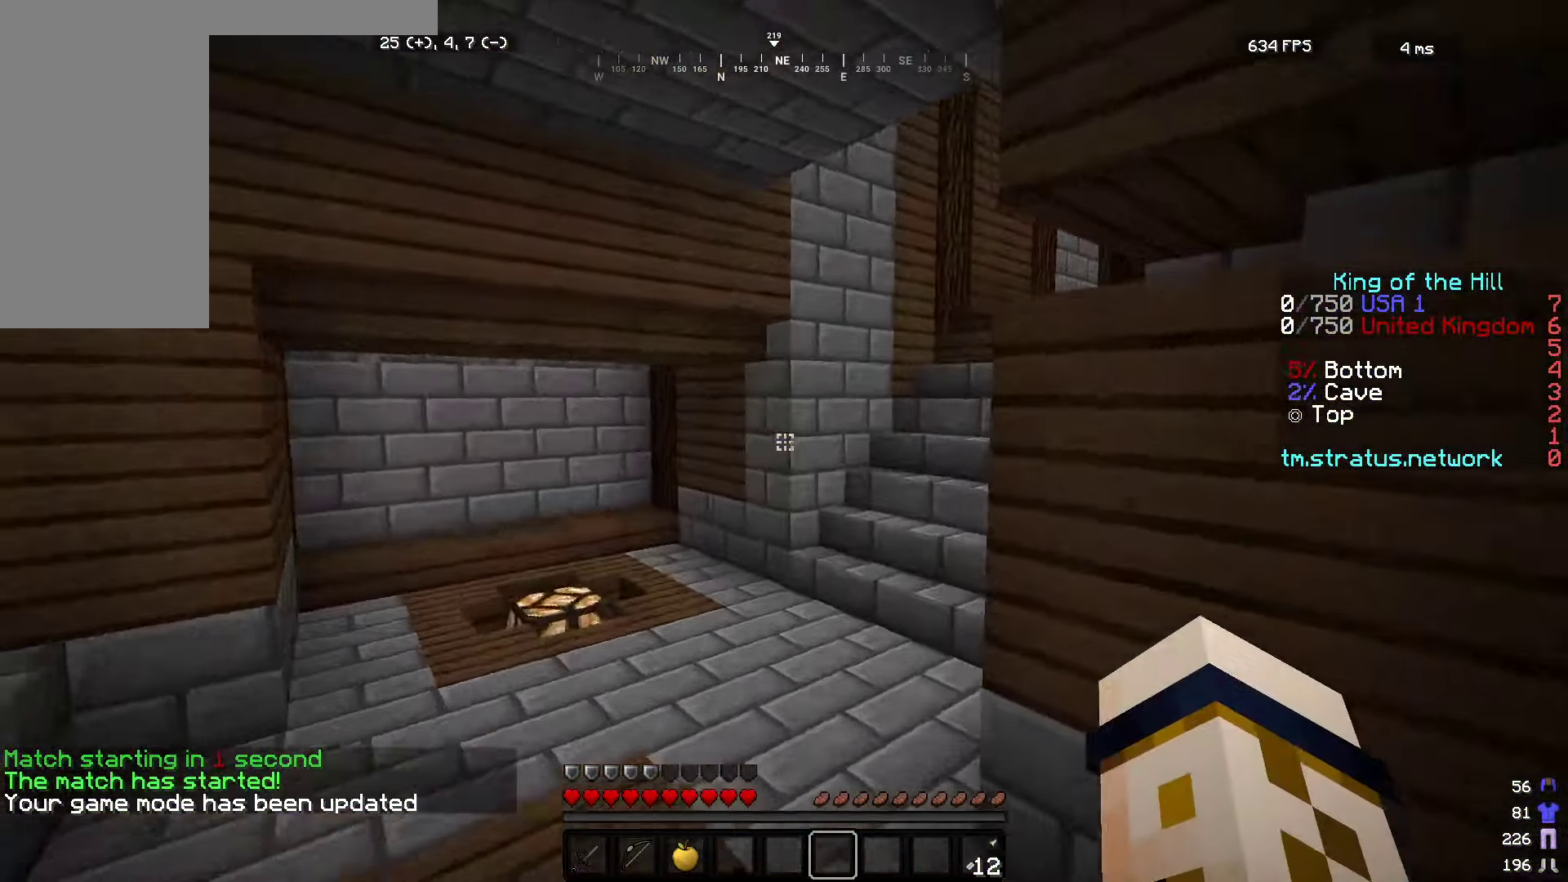
{"keys": ["w"], "mouse": [], "events": []}
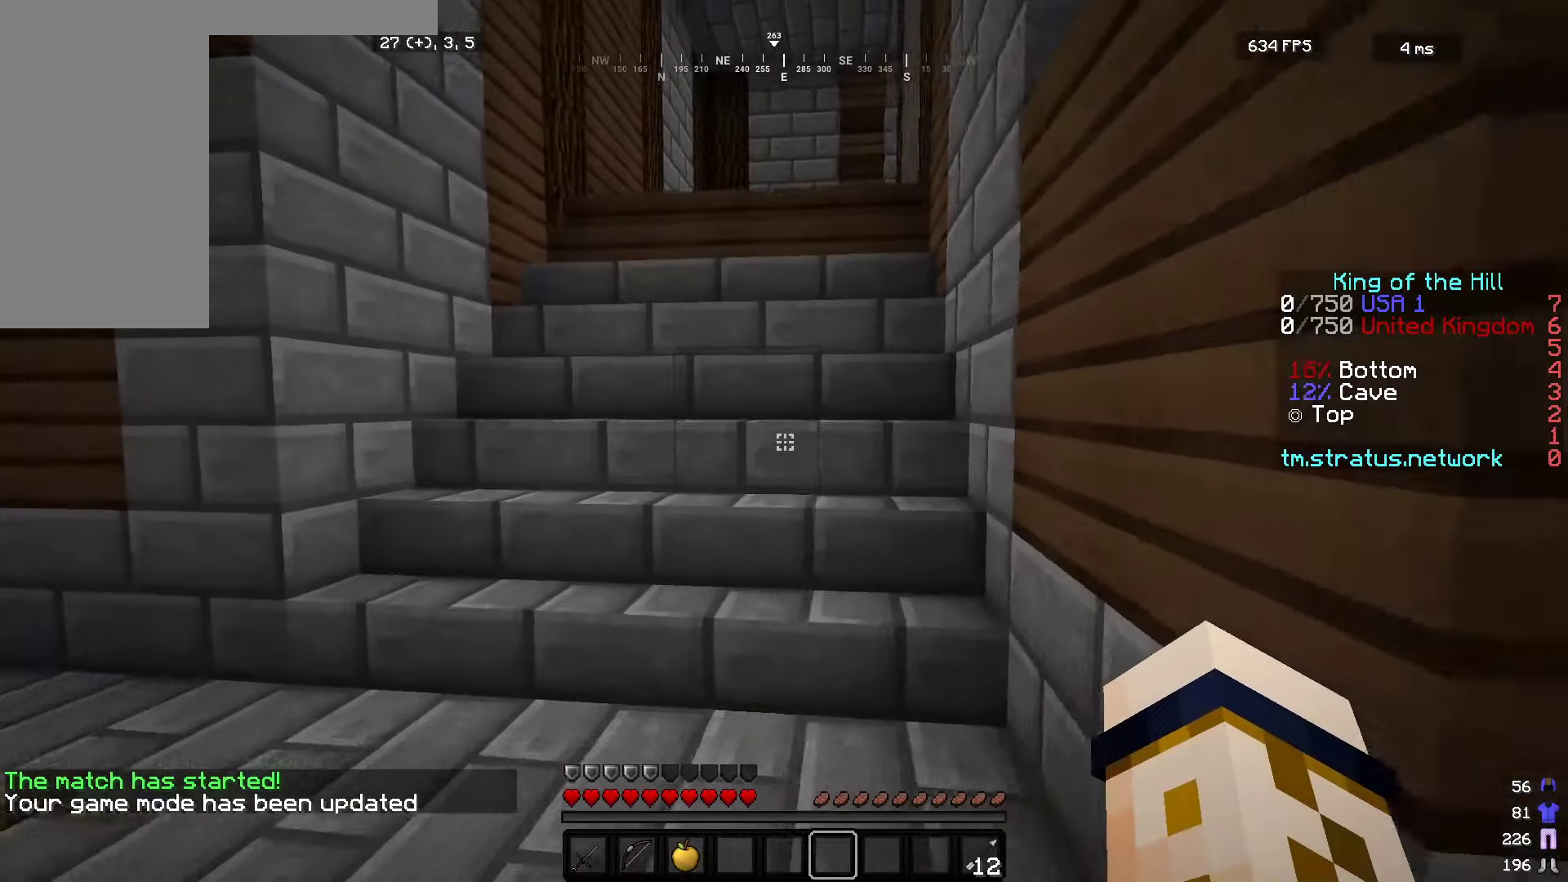
{"keys": ["w"], "mouse": [], "events": []}
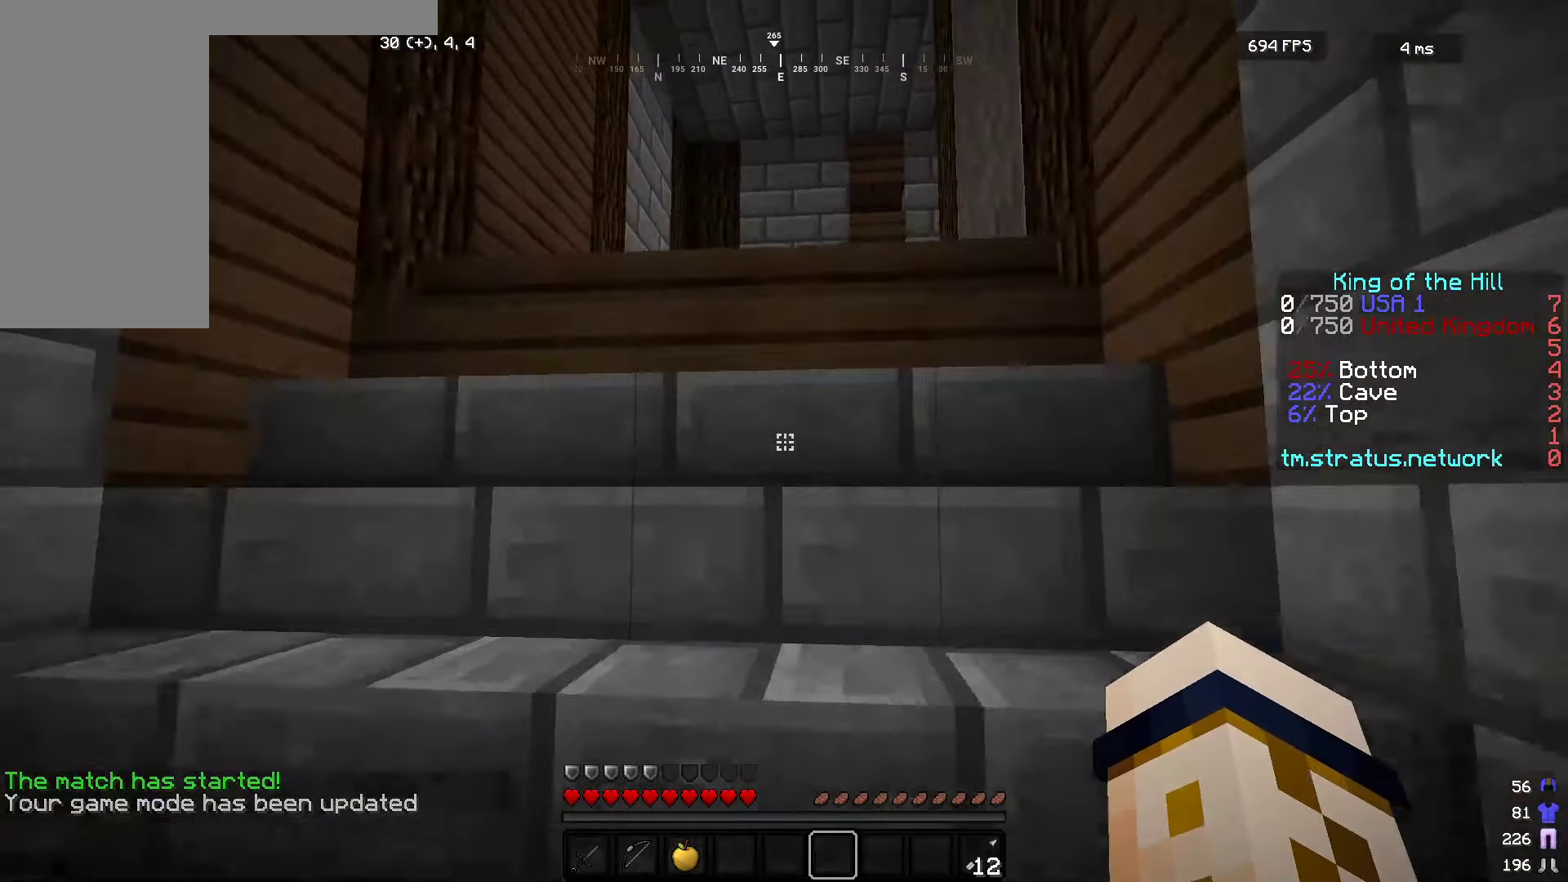
{"keys": ["w"], "mouse": [], "events": []}
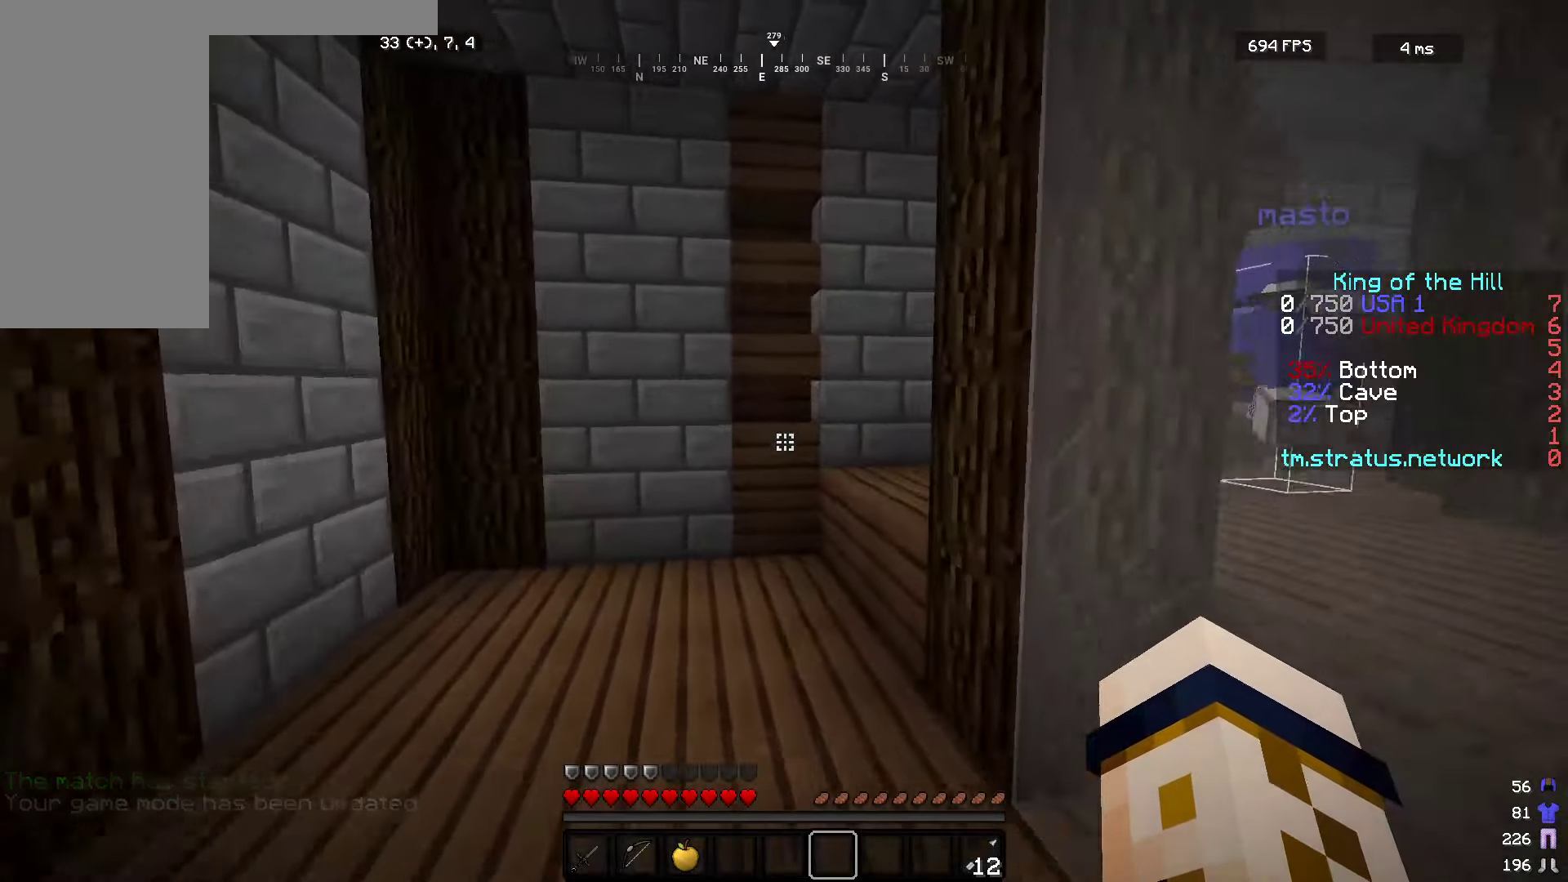
{"keys": ["a", "w"], "mouse": [], "events": [[200, "a", "down"]]}
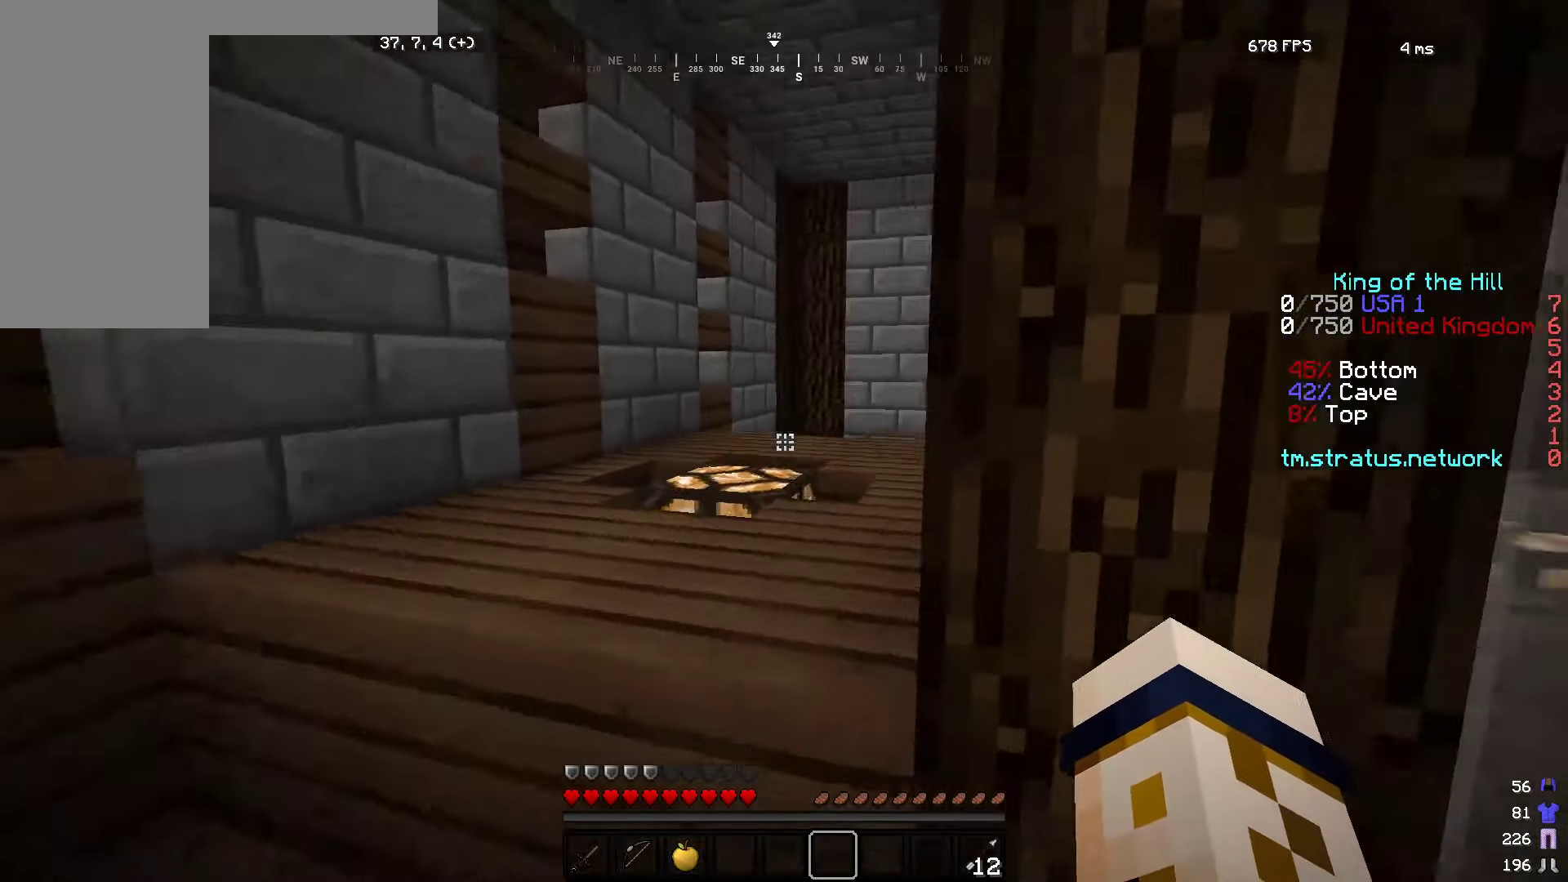
{"keys": ["w"], "mouse": [], "events": [[33, "a", "up"]]}
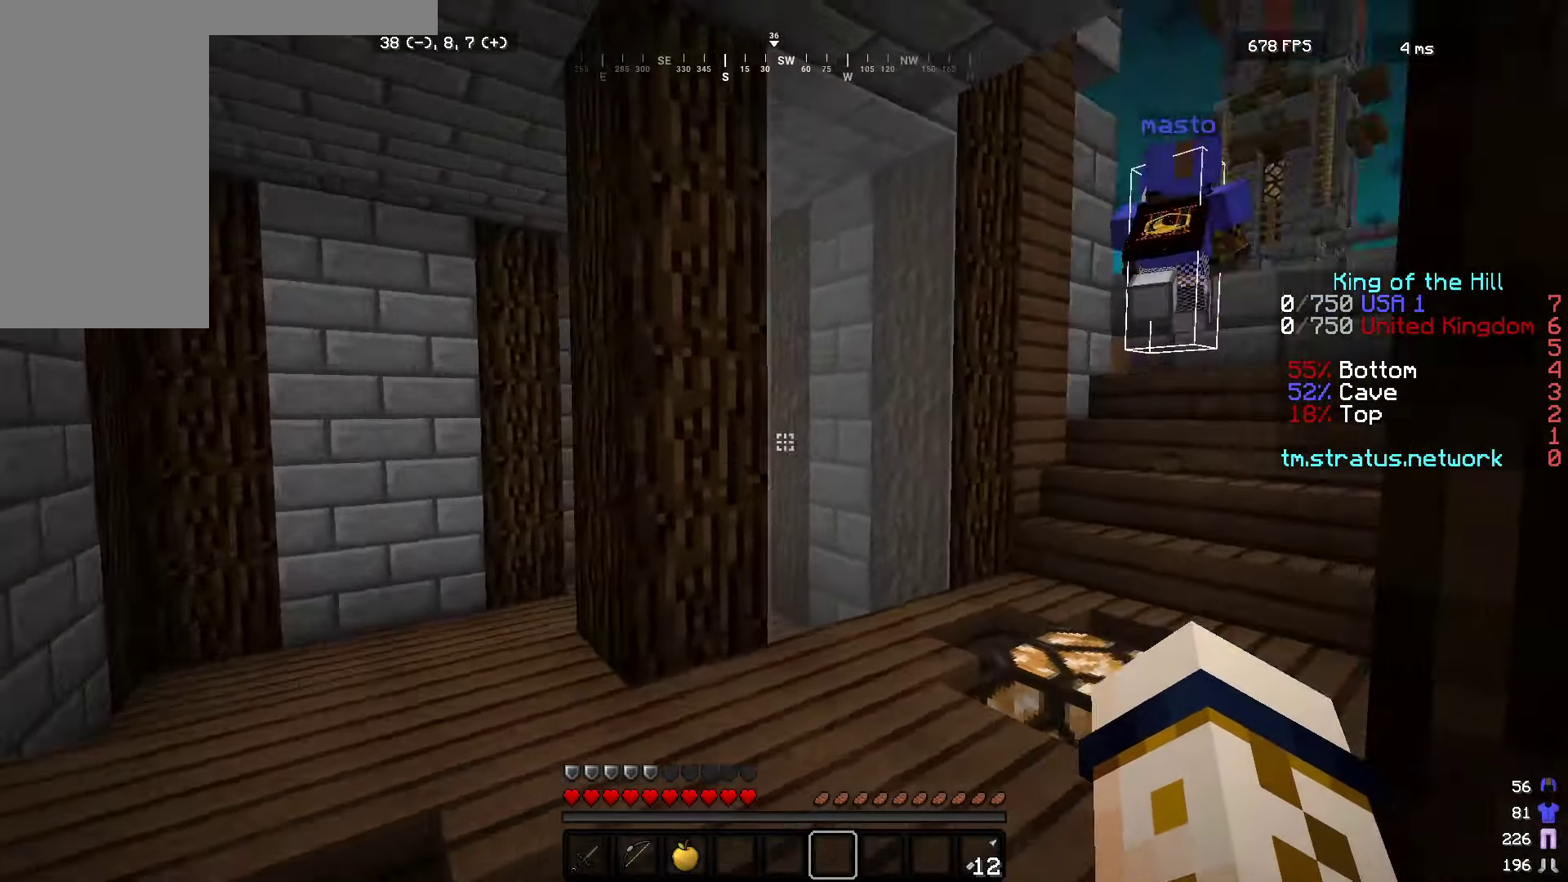
{"keys": ["w"], "mouse": [], "events": []}
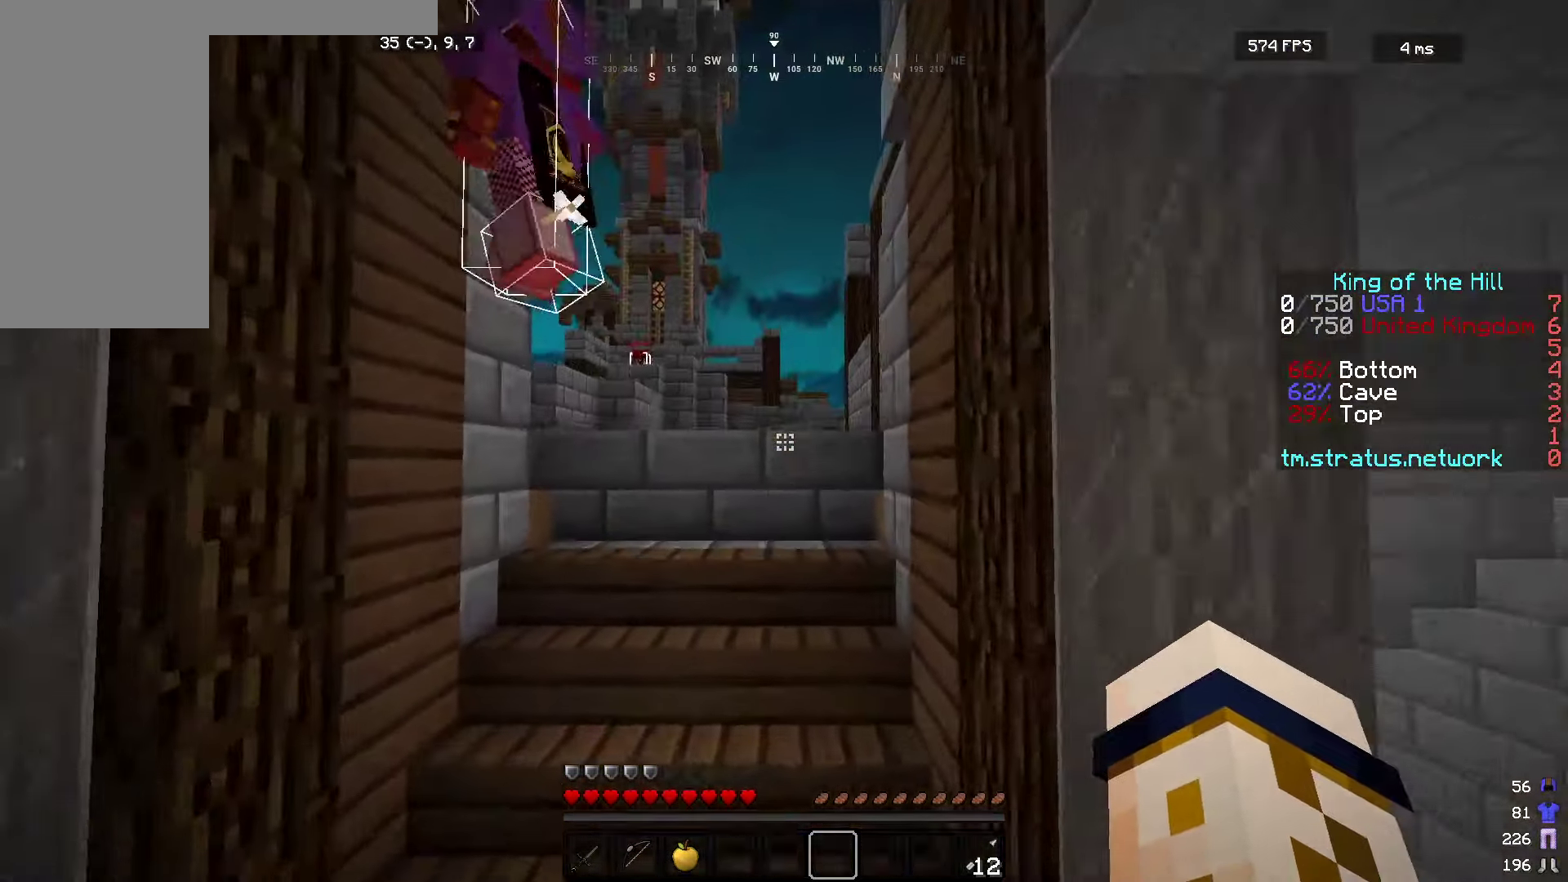
{"keys": ["d", "w"], "mouse": [], "events": [[266, "d", "down"]]}
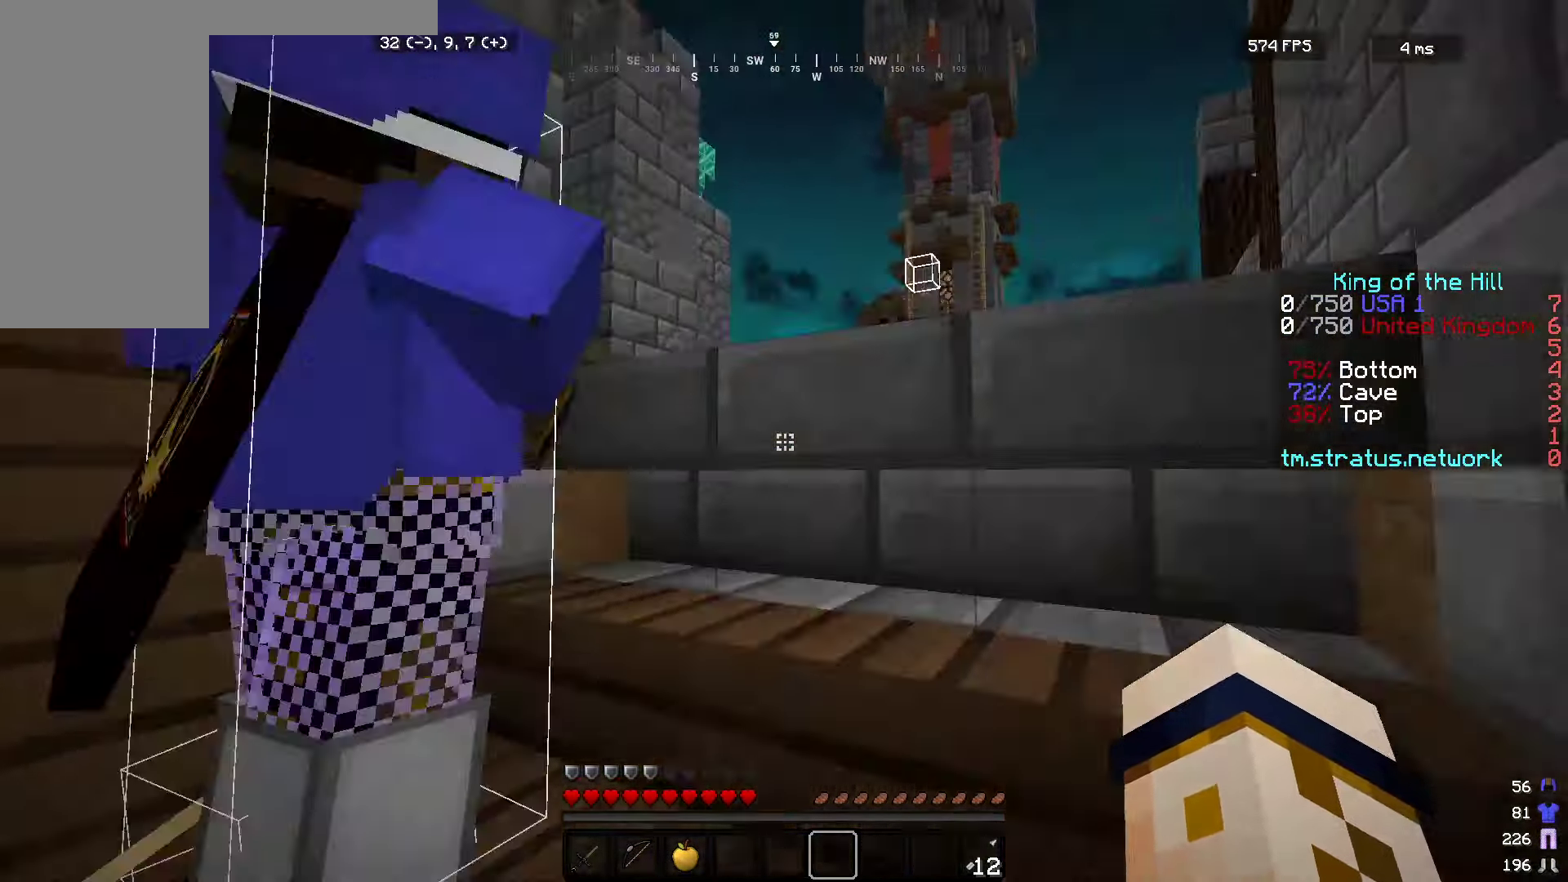
{"keys": ["d", "w"], "mouse": [], "events": []}
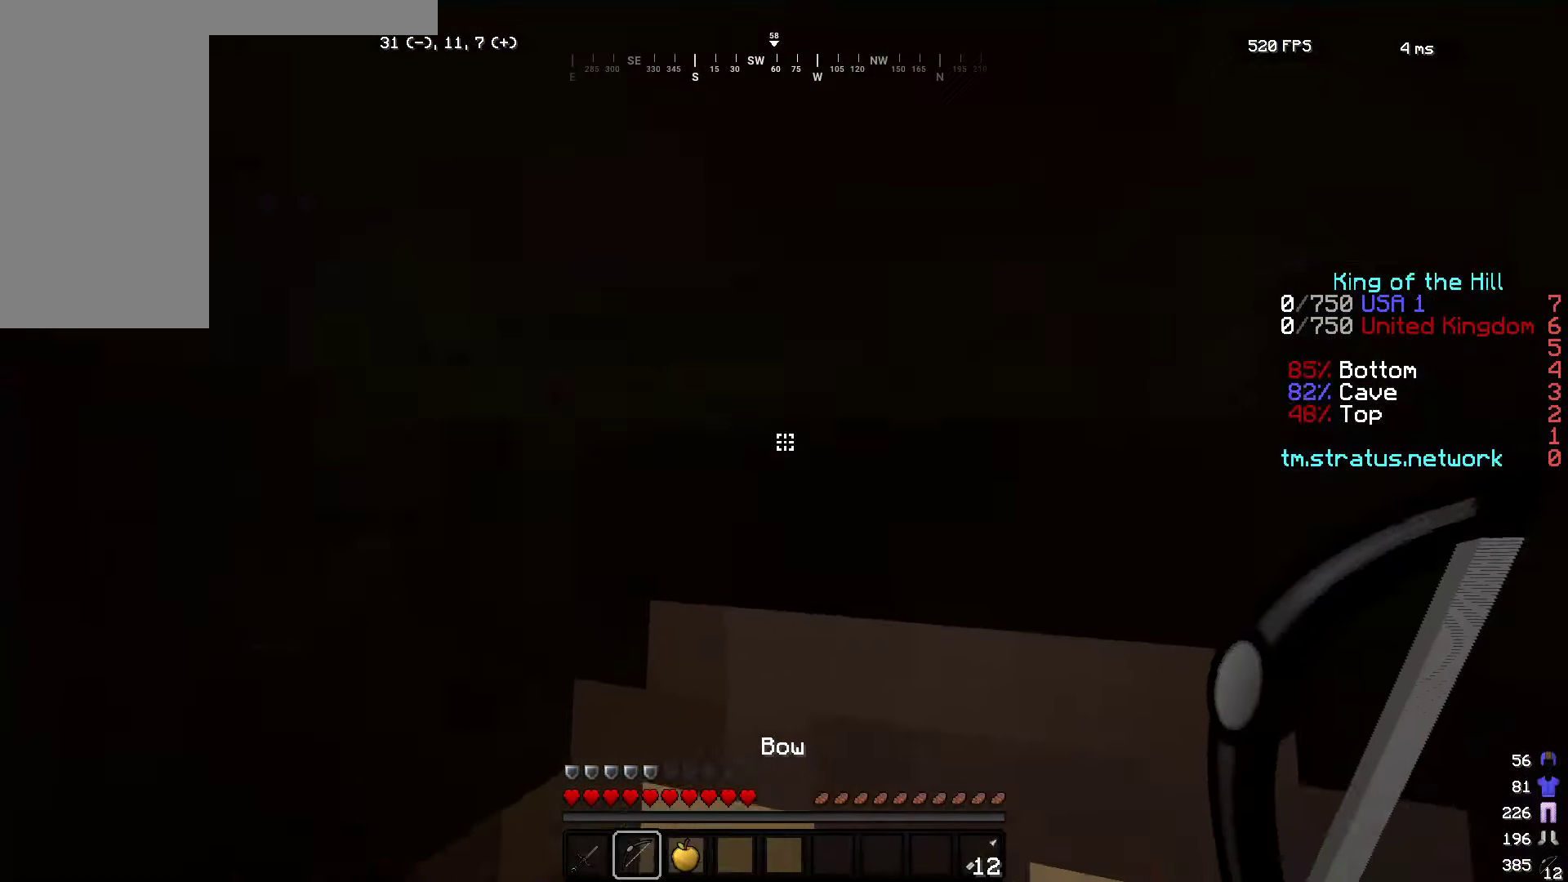
{"keys": ["w"], "mouse": [], "events": [[83, "d", "up"], [133, "a", "down"], [450, "a", "up"]]}
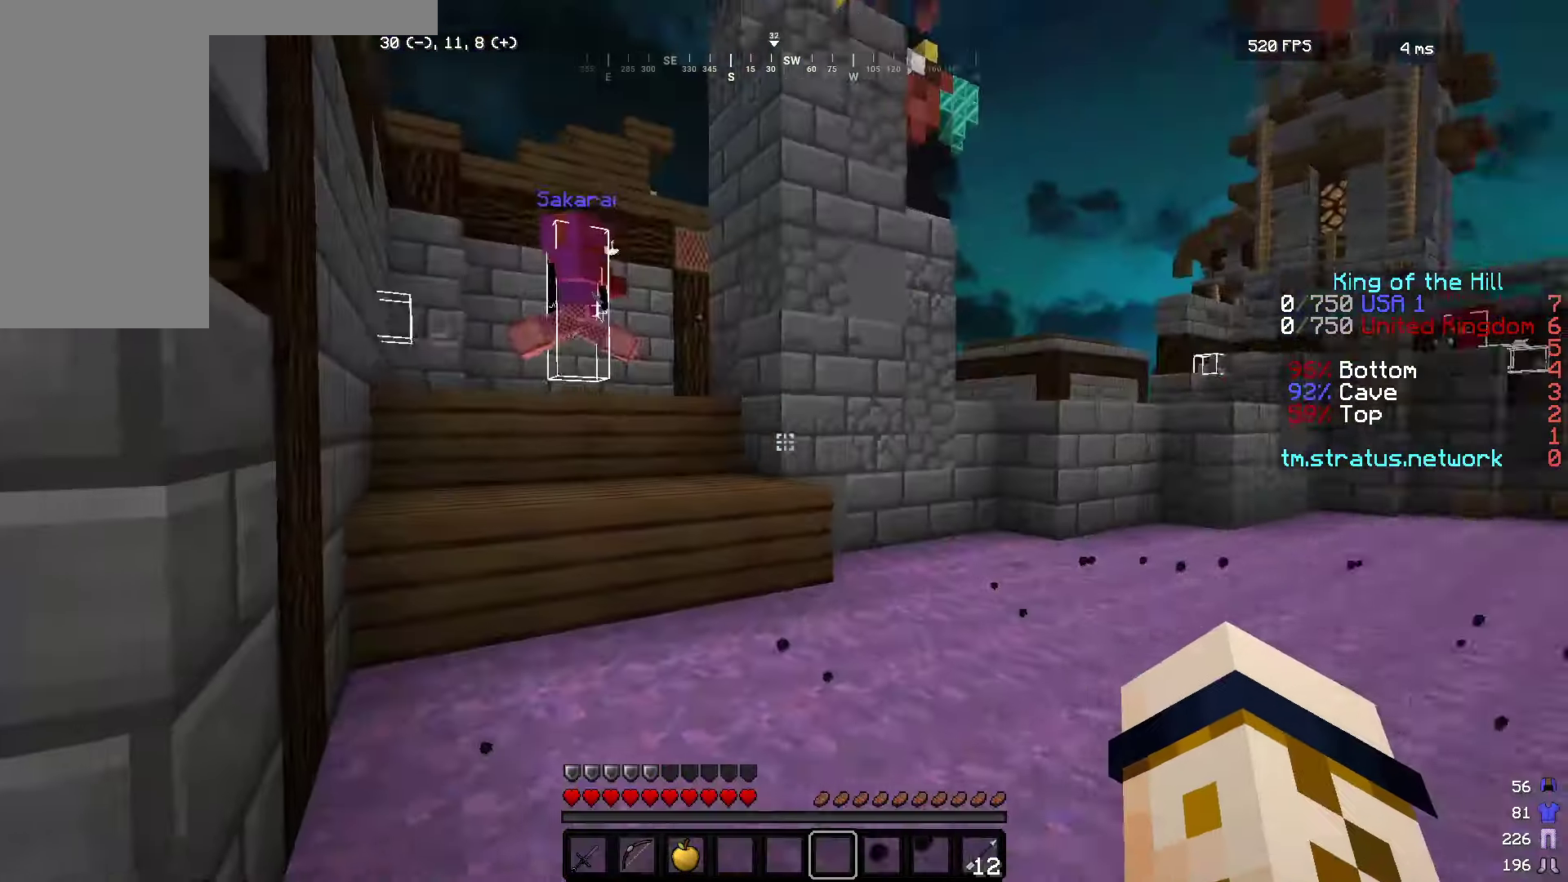
{"keys": ["d", "w"], "mouse": ["right"], "events": [[116, "mouse_left", "down"], [133, "mouse_right", "down"], [300, "mouse_left", "up"], [433, "d", "down"]]}